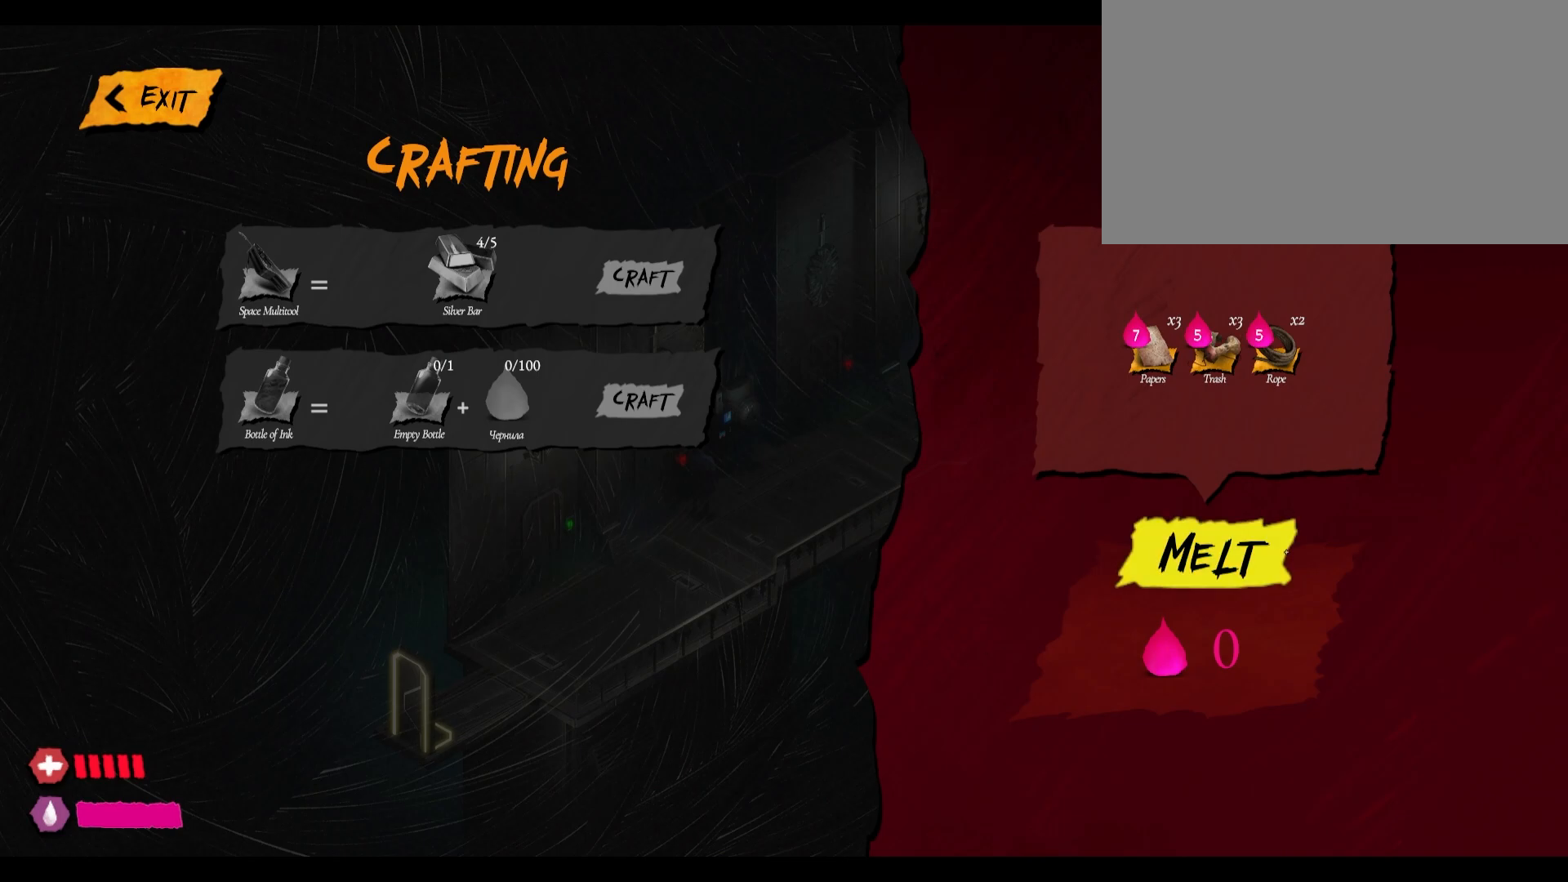
Gameplay with keyboard and mouse; each line is a JSON object with the keys and mouse buttons held at the frame after it. "events" lists presses ("down") and releases ("up") of "1", "2", "3", "4", "5", "a", "alt", "c", "caps_lock", "ctrl", "d", "e", "f", "g", "q", "r", "s", "shift", "t", "tab", "v", "w", "x", "z", "mouse_left", "mouse_wheel" and "mouse_right" between this image and that frame as [ms after this image, input, new state], when the widget could be followed in between. "mouse_left", "mouse_wheel", "mouse_right" = the "left", "wheel", "right" buttons of the "mouse" list. No other keys are recorded. "wheel" means that the mouse wheel is clicked or scrolled. "mouse_move" is the direction in which the mouse moves at that frame (one of eight, or "still"), when it could be read.
{"keys": [], "mouse": ["left"], "mouse_move": "still", "events": [[500, "mouse_left", "down"]]}
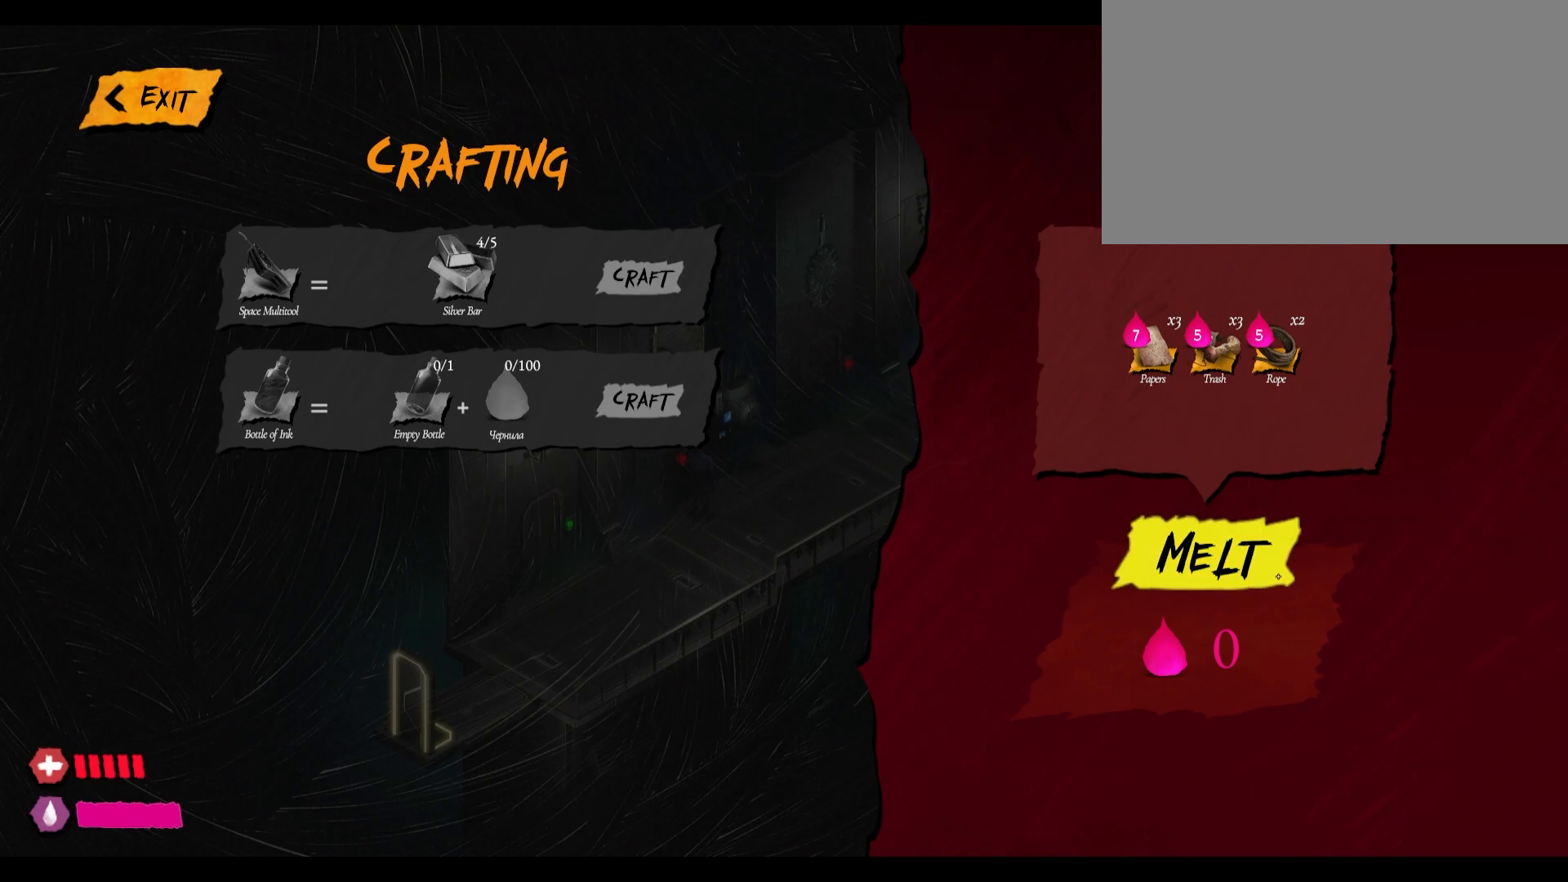
{"keys": [], "mouse": [], "mouse_move": "still", "events": [[133, "mouse_left", "up"]]}
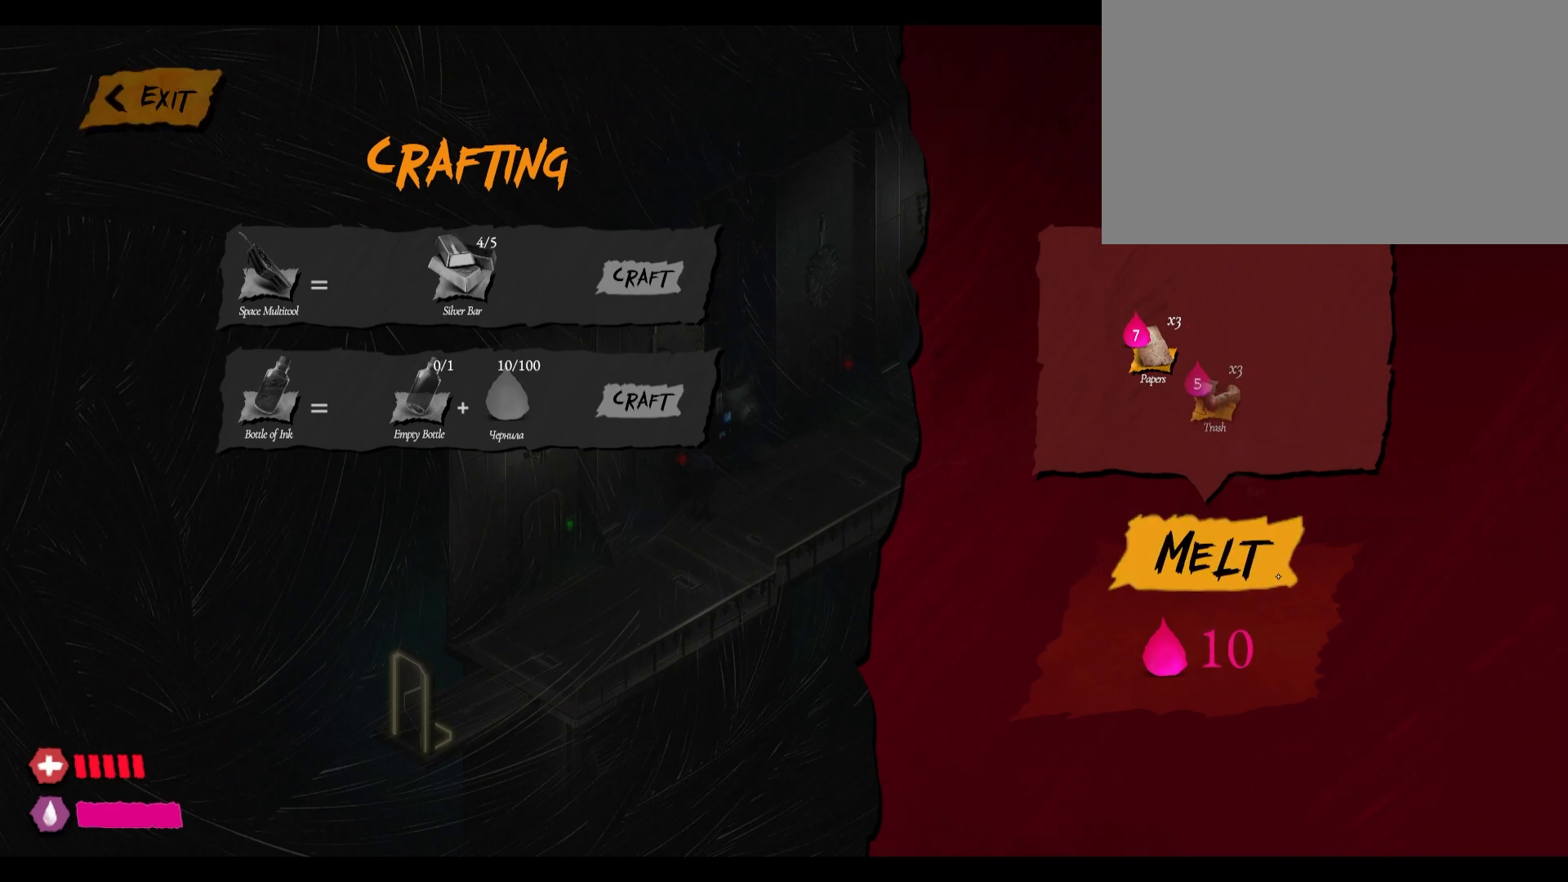
{"keys": [], "mouse": [], "mouse_move": "still", "events": []}
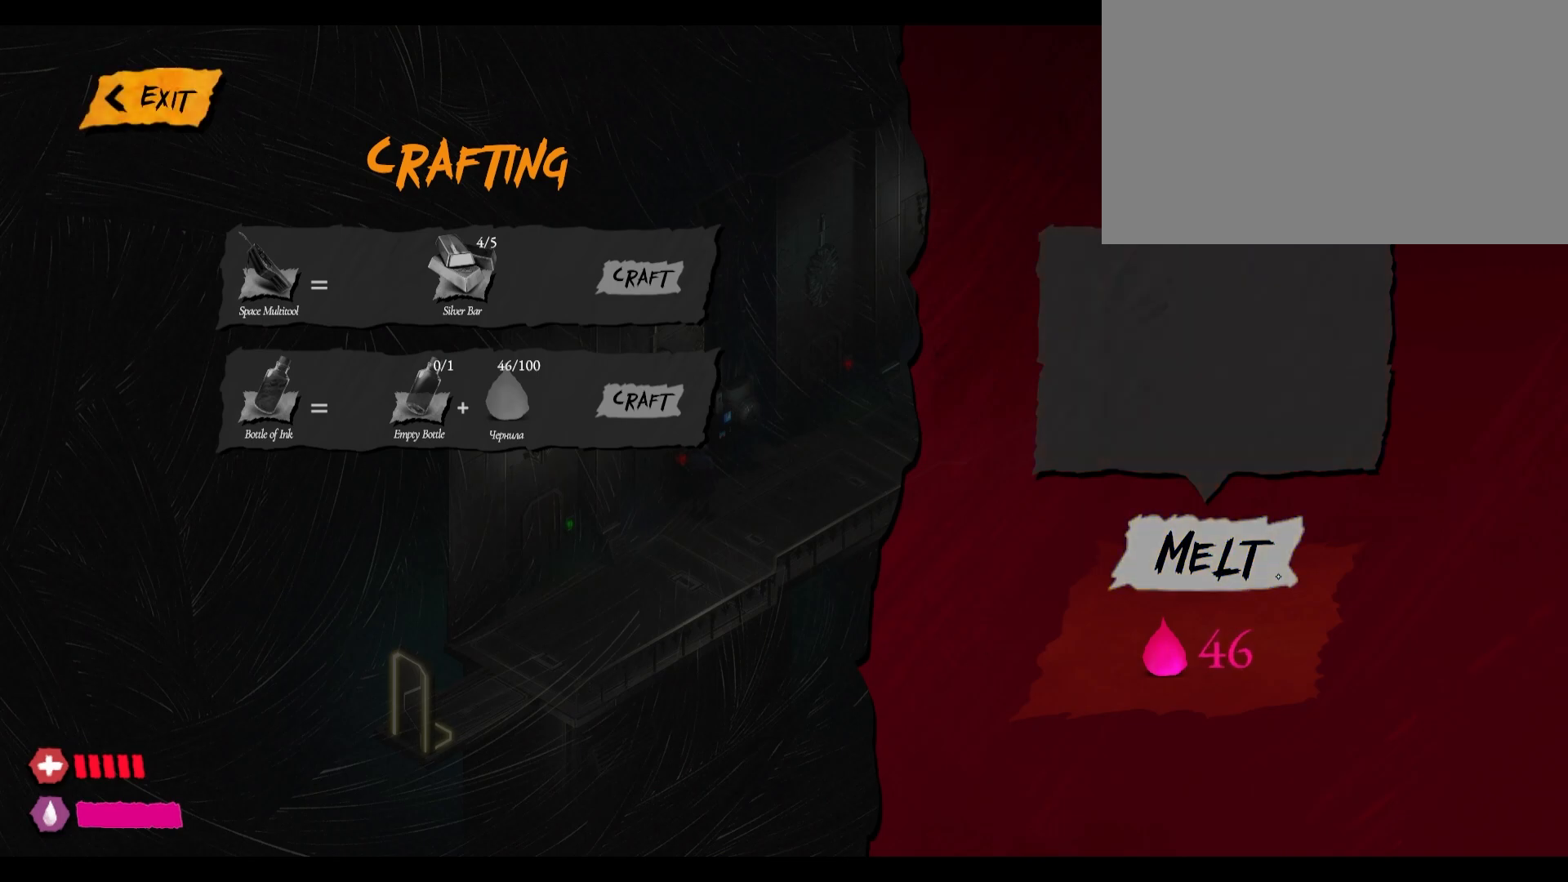
{"keys": [], "mouse": [], "mouse_move": "still", "events": []}
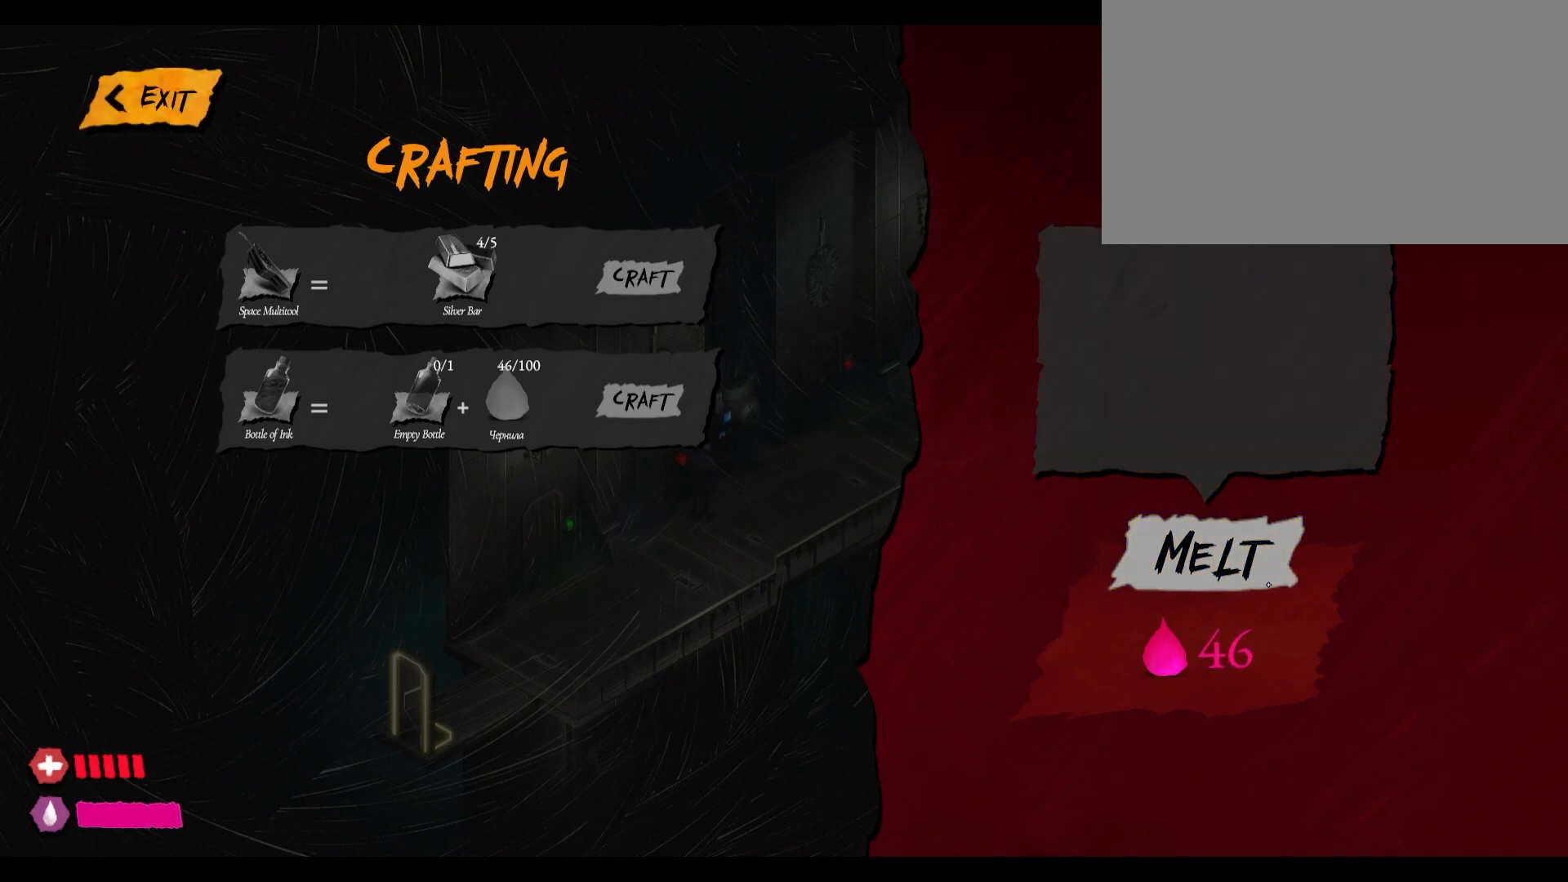
{"keys": [], "mouse": [], "mouse_move": "up-right", "events": []}
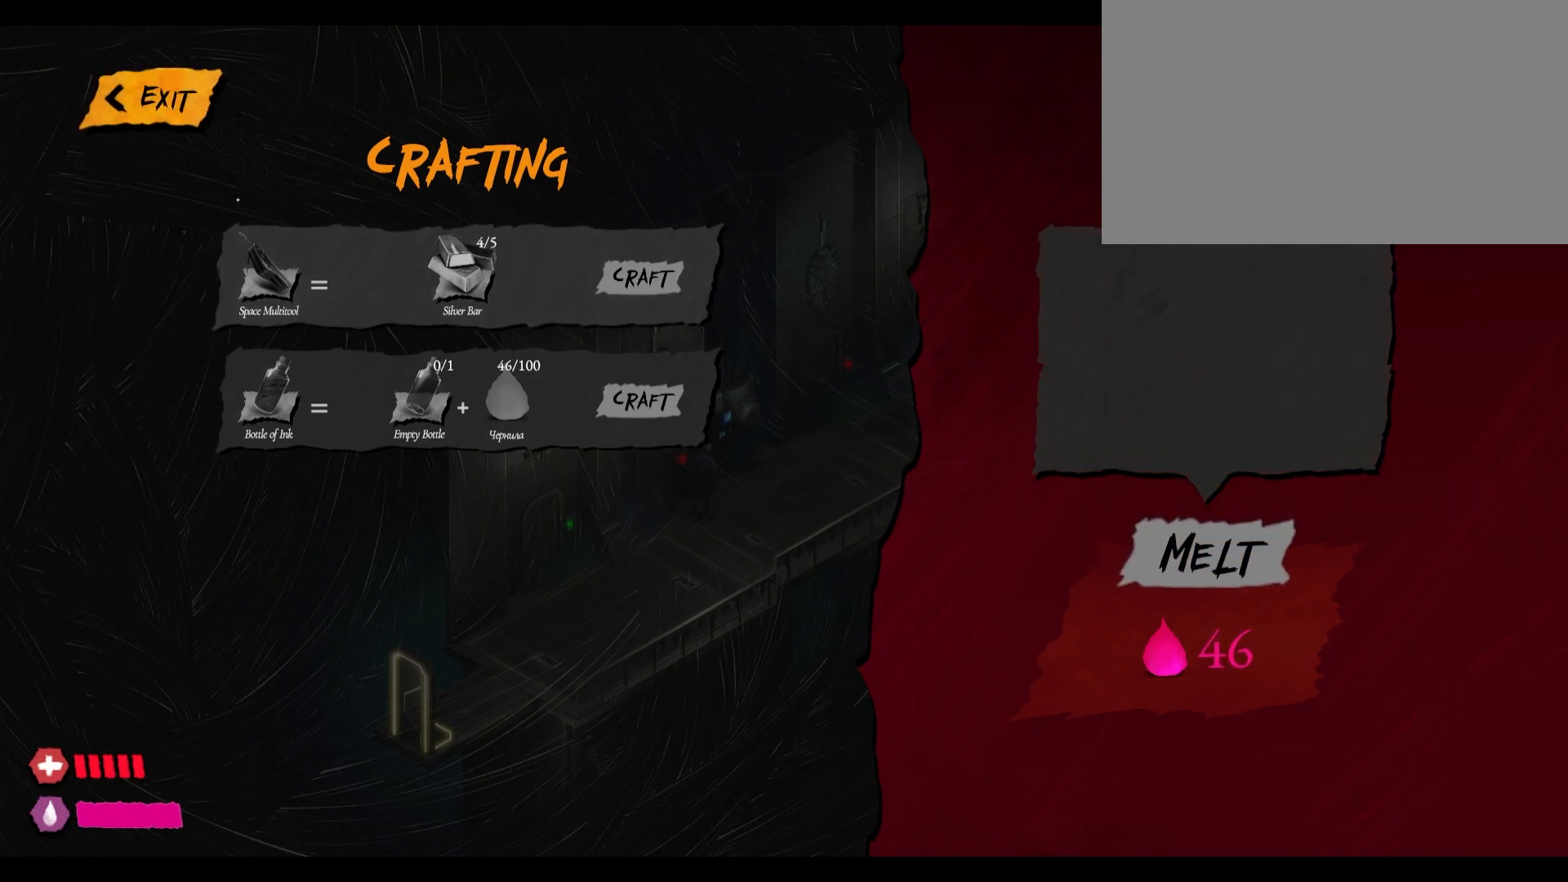
{"keys": [], "mouse": [], "mouse_move": "still", "events": [[217, "mouse_left", "down"], [333, "mouse_left", "up"]]}
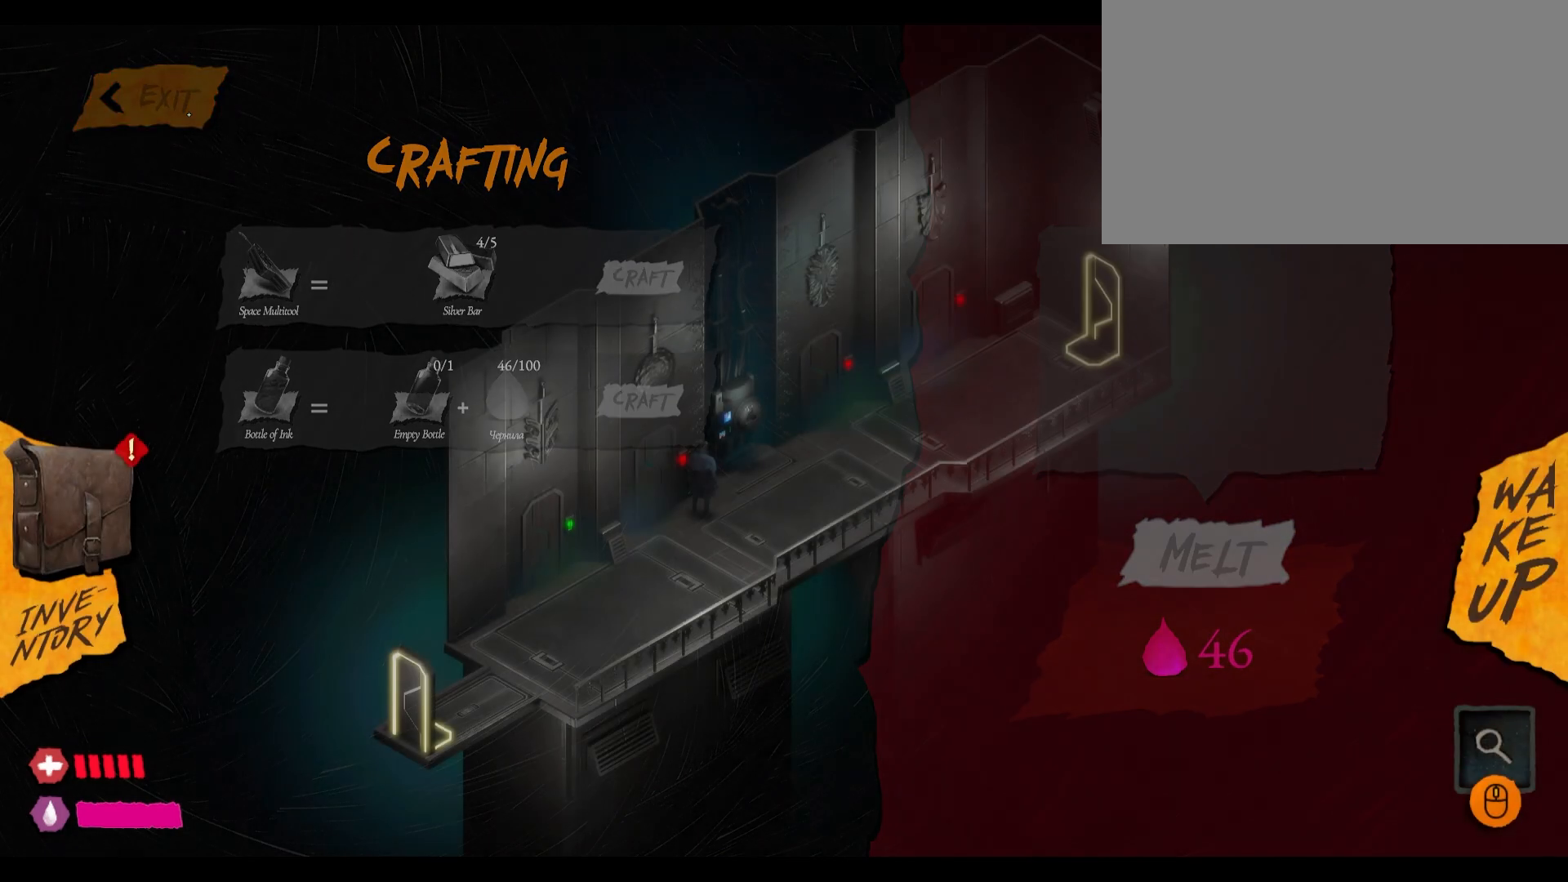
{"keys": [], "mouse": [], "mouse_move": "right", "events": []}
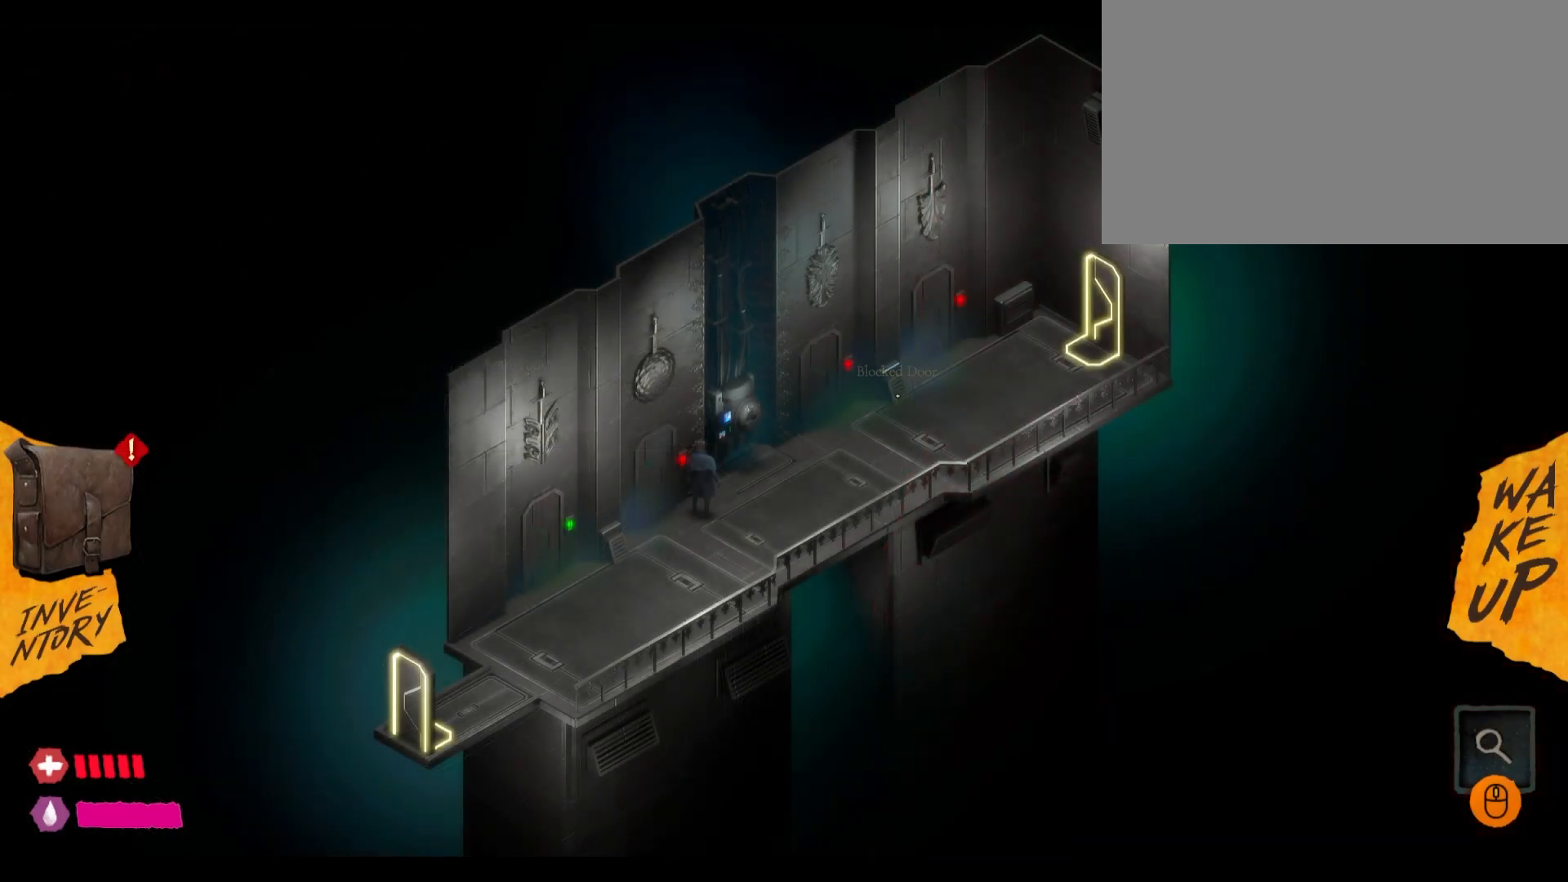
{"keys": [], "mouse": [], "mouse_move": "left", "events": [[150, "mouse_left", "down"], [233, "mouse_left", "up"], [333, "mouse_left", "down"], [417, "mouse_left", "up"]]}
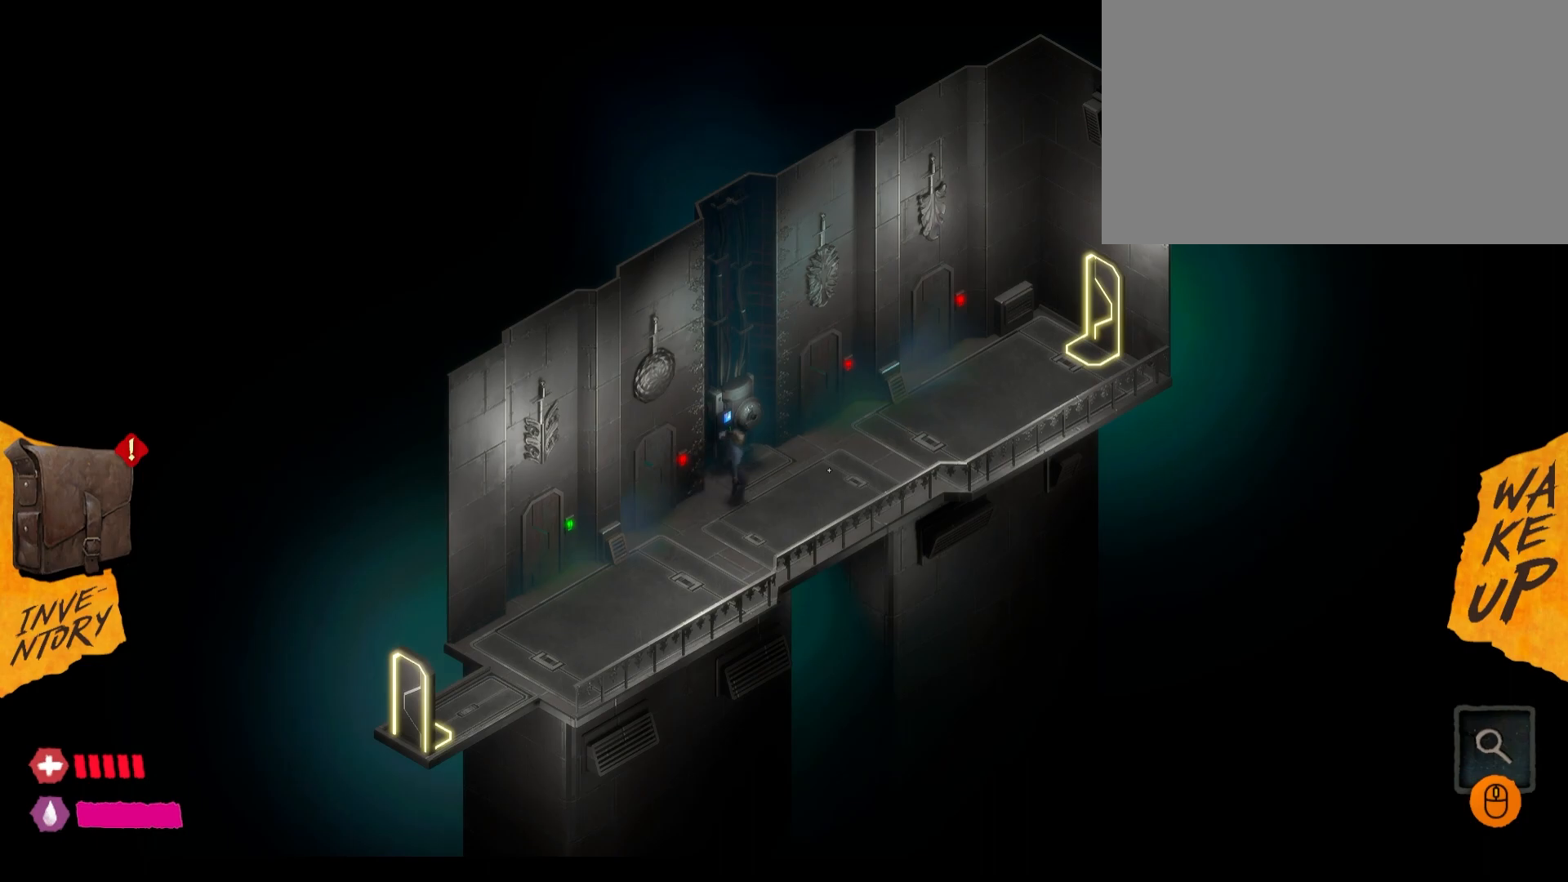
{"keys": [], "mouse": [], "mouse_move": "still", "events": []}
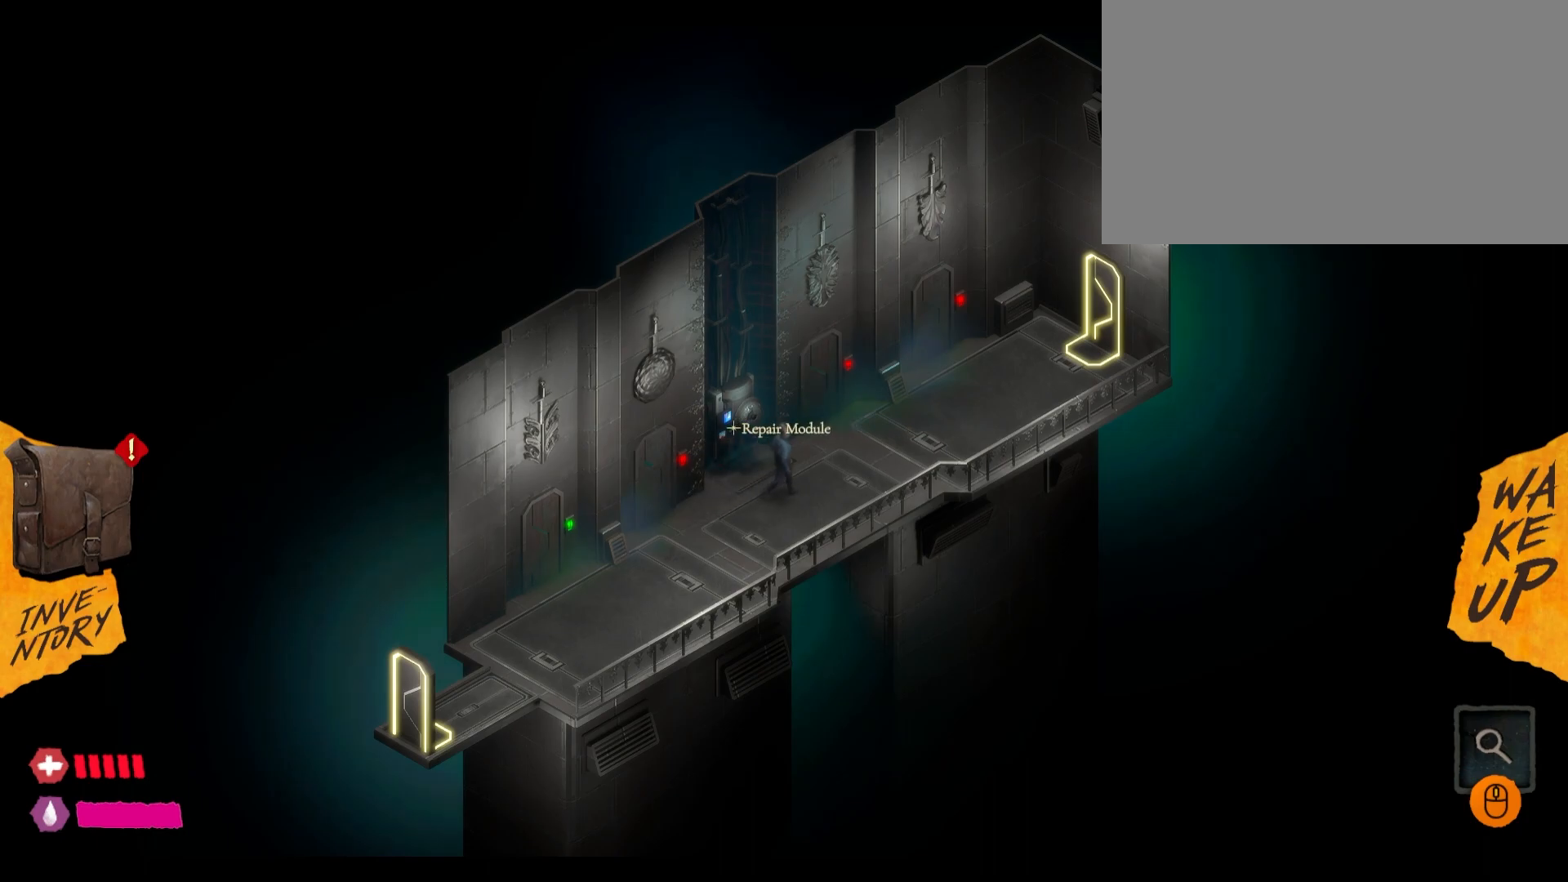
{"keys": [], "mouse": [], "mouse_move": "right", "events": []}
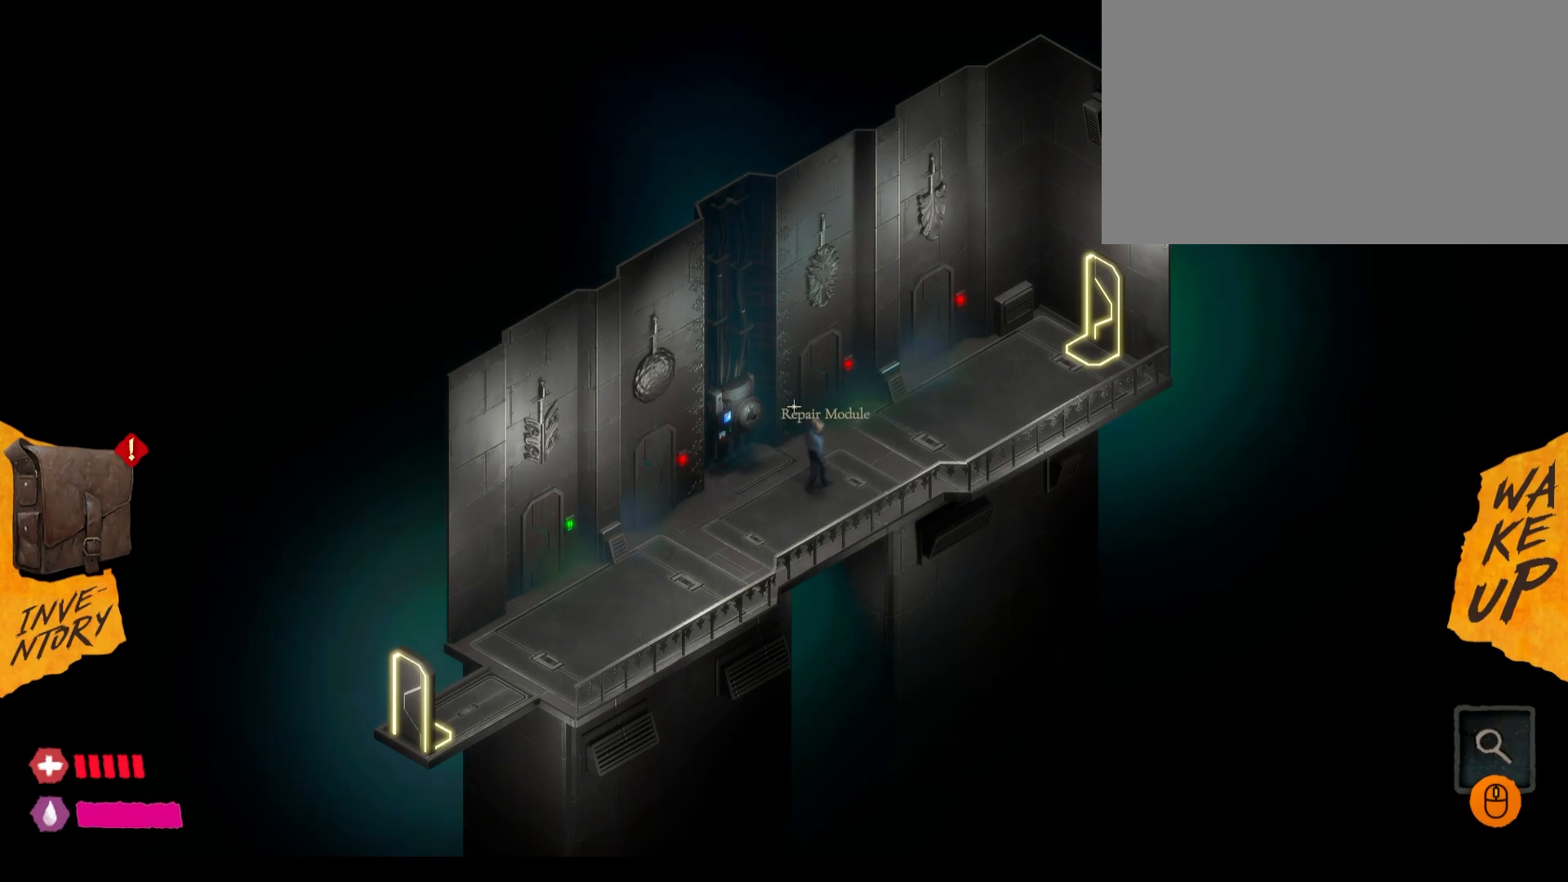
{"keys": [], "mouse": [], "mouse_move": "up-right", "events": [[183, "mouse_left", "down"], [267, "mouse_left", "up"], [350, "mouse_left", "down"], [450, "mouse_left", "up"]]}
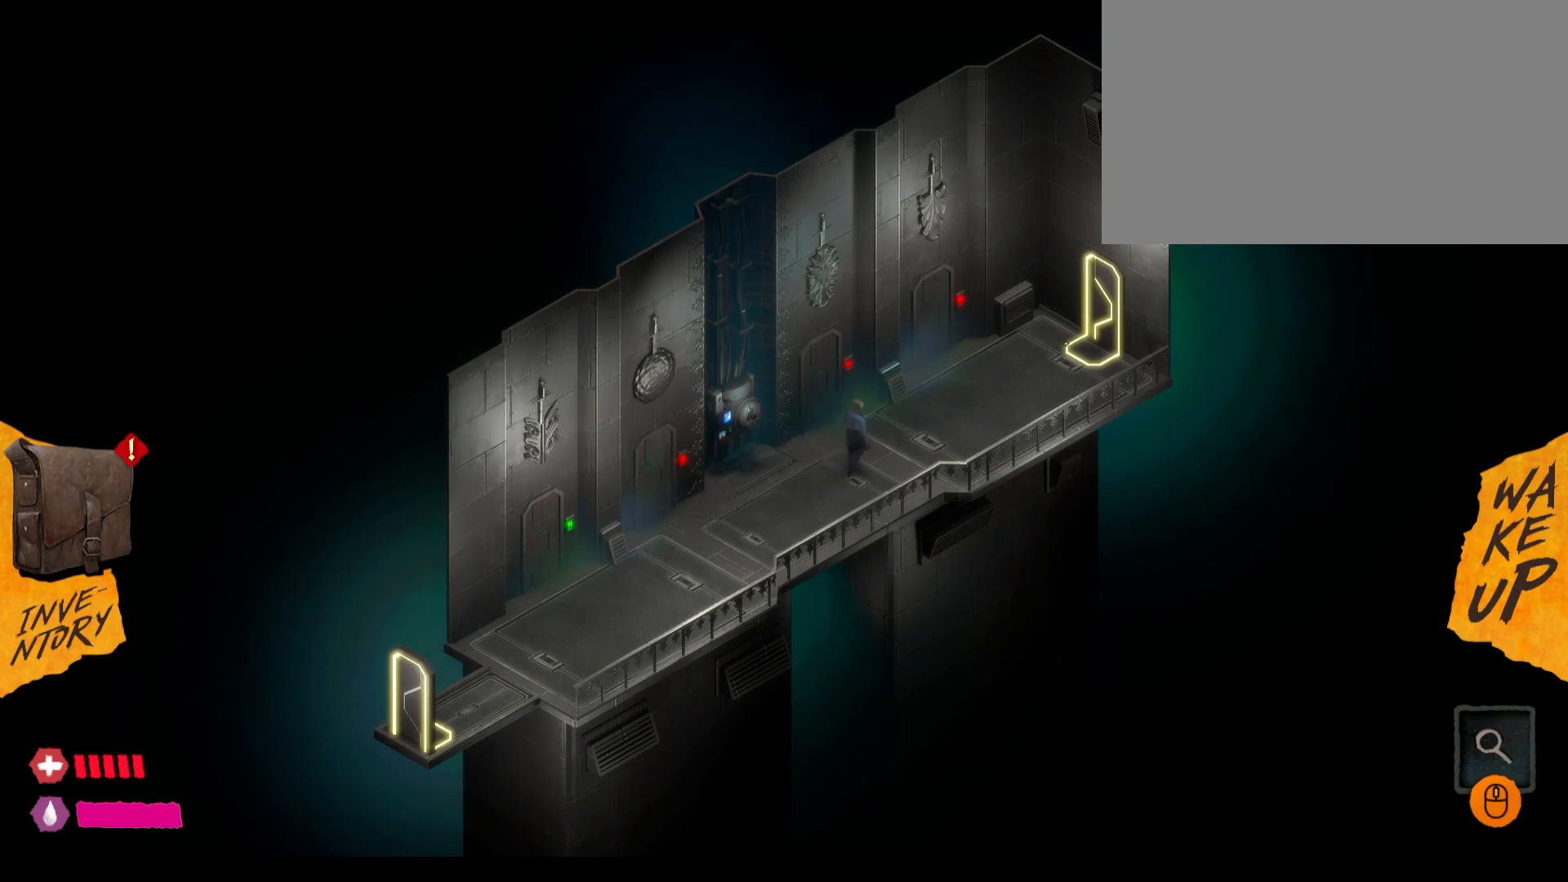
{"keys": [], "mouse": [], "mouse_move": "still", "events": [[50, "mouse_left", "down"], [133, "mouse_left", "up"], [217, "mouse_left", "down"], [317, "mouse_left", "up"], [400, "mouse_left", "down"], [500, "mouse_left", "up"]]}
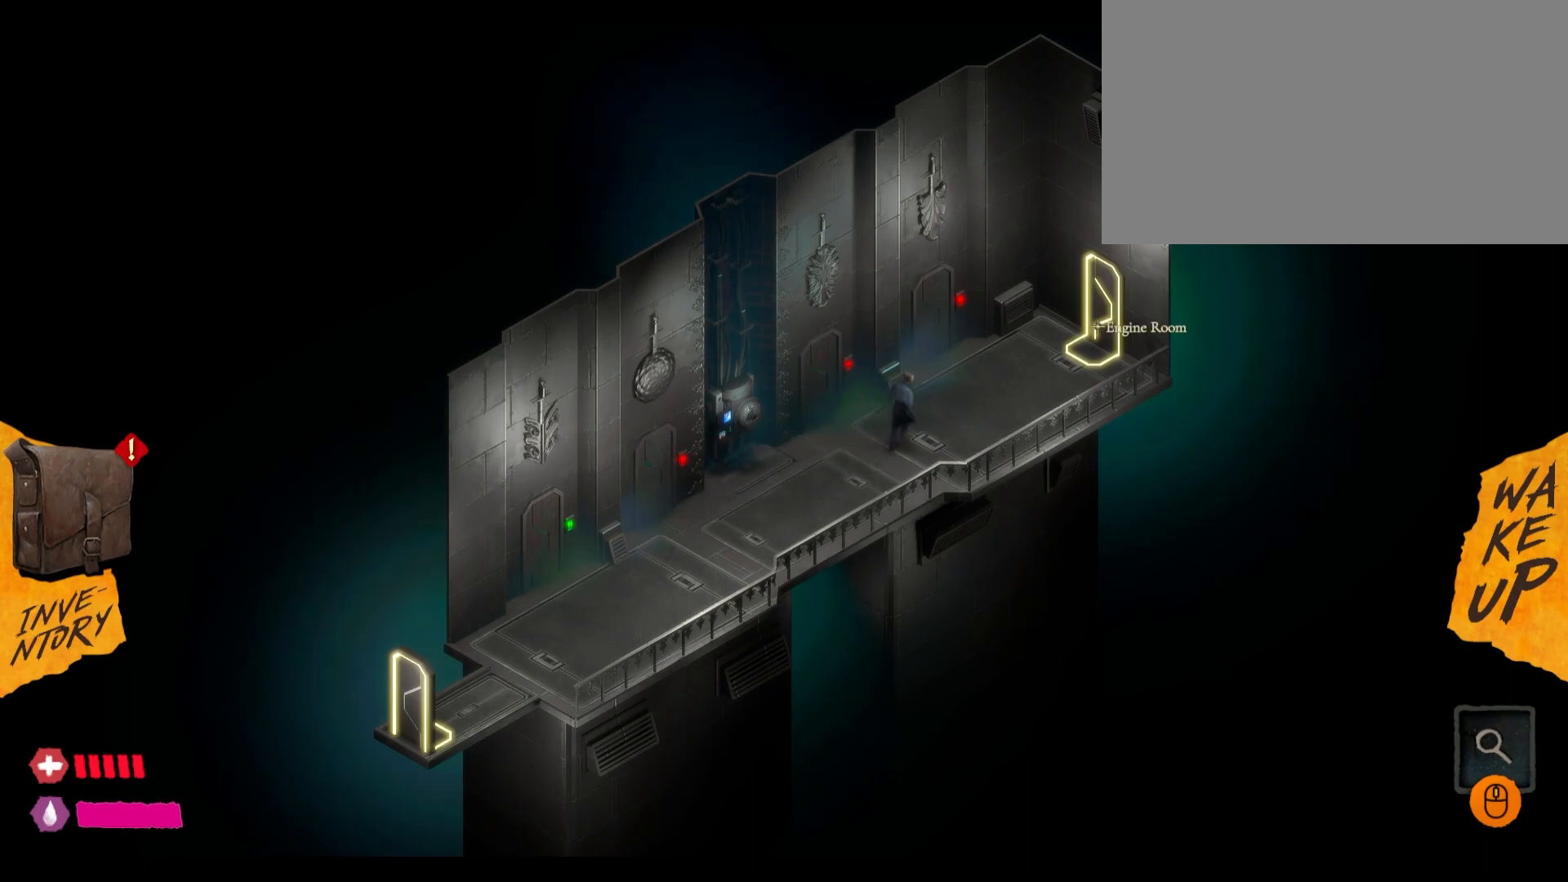
{"keys": [], "mouse": [], "mouse_move": "left", "events": [[83, "mouse_left", "down"], [217, "mouse_left", "up"]]}
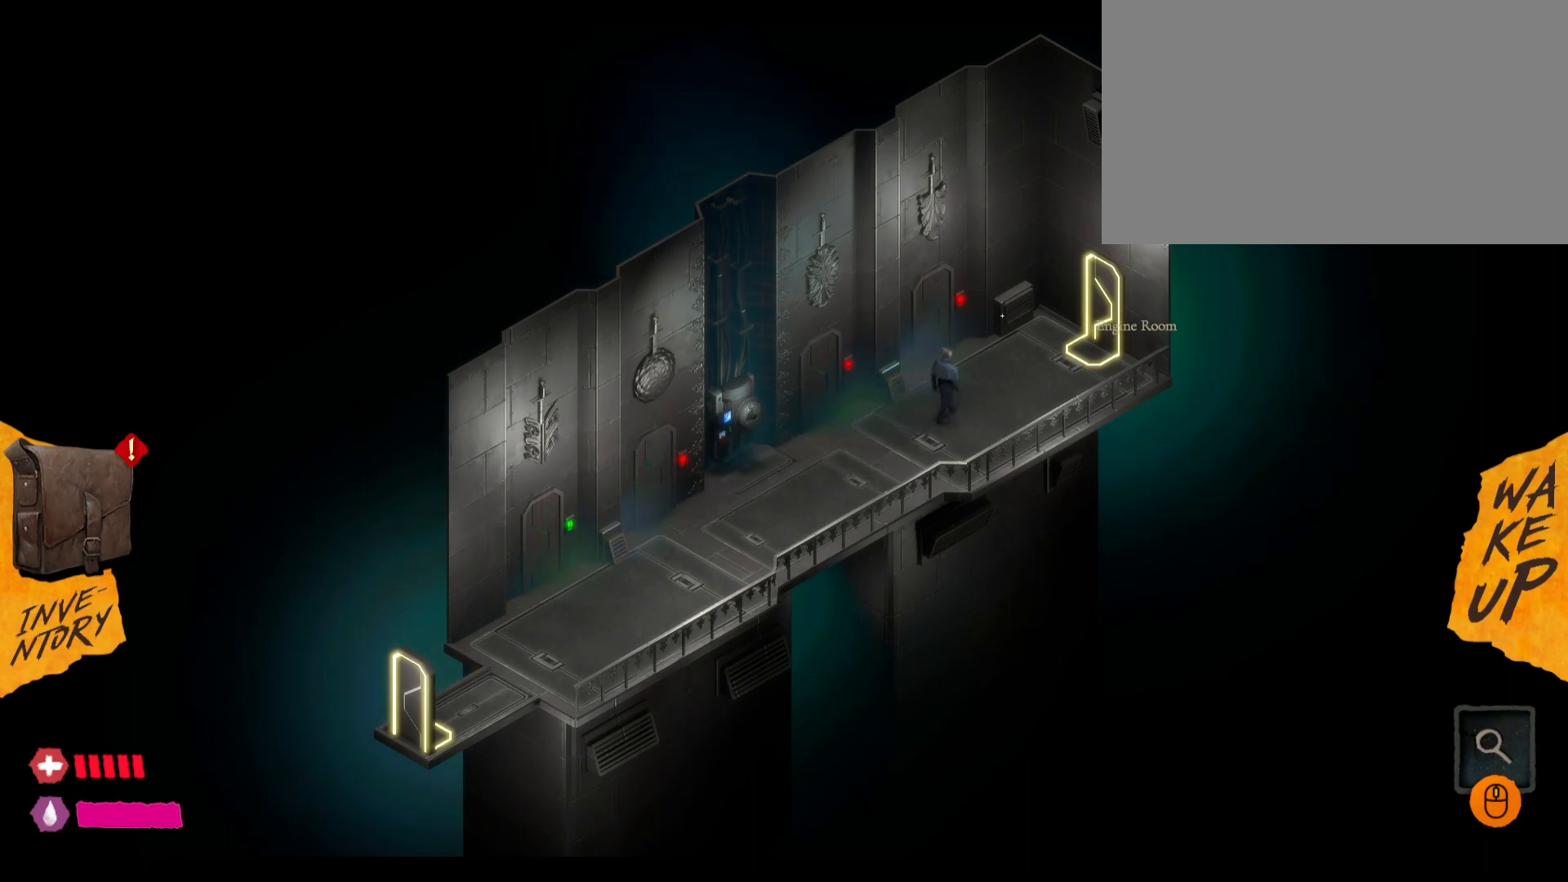
{"keys": [], "mouse": [], "mouse_move": "still", "events": []}
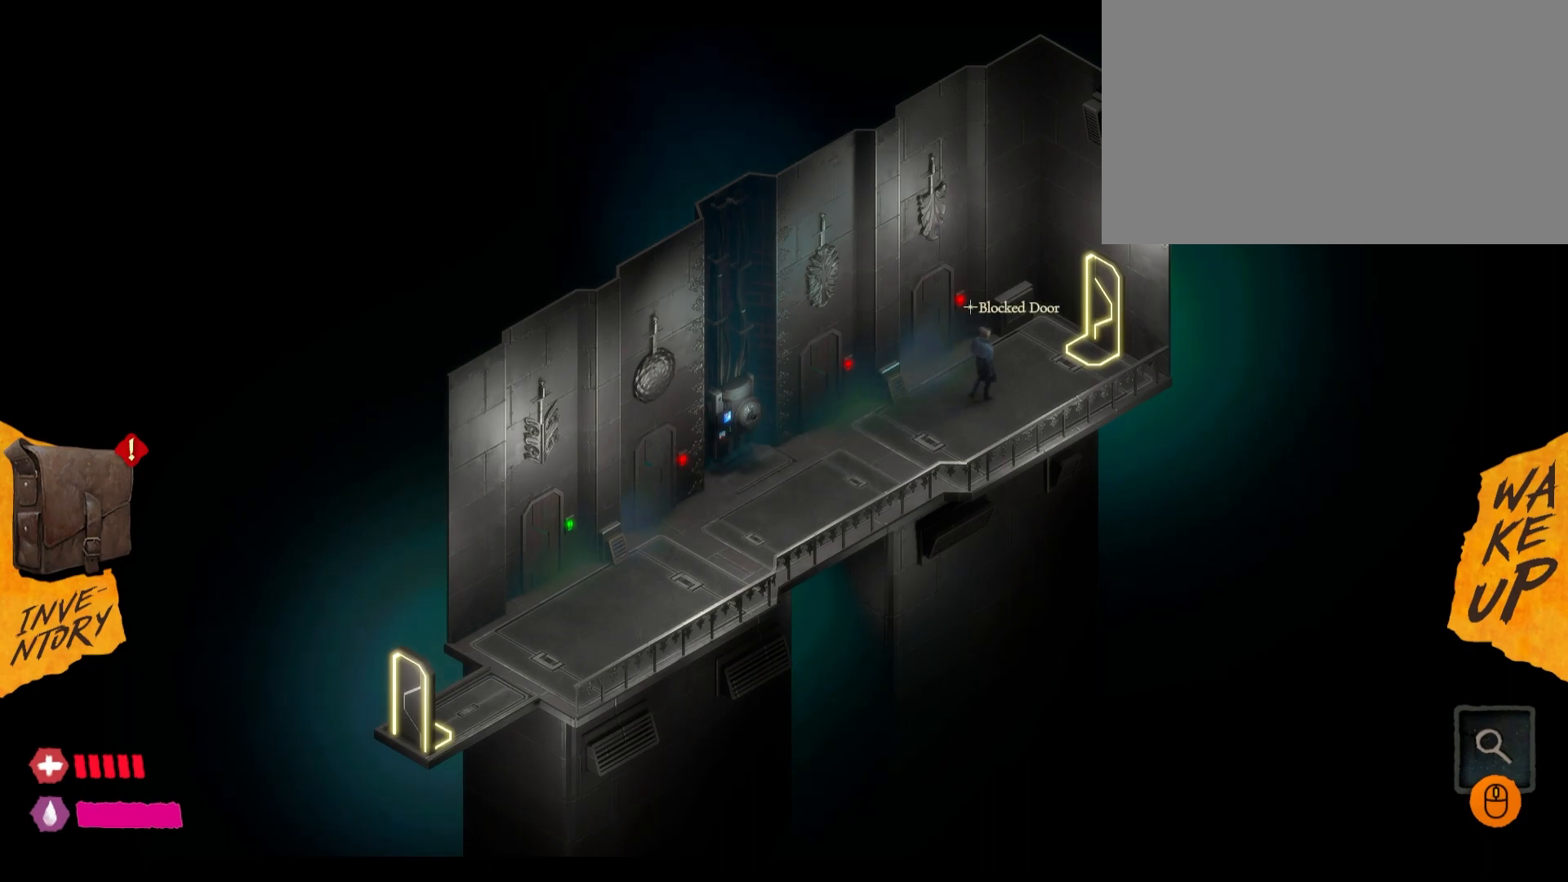
{"keys": [], "mouse": [], "mouse_move": "still", "events": []}
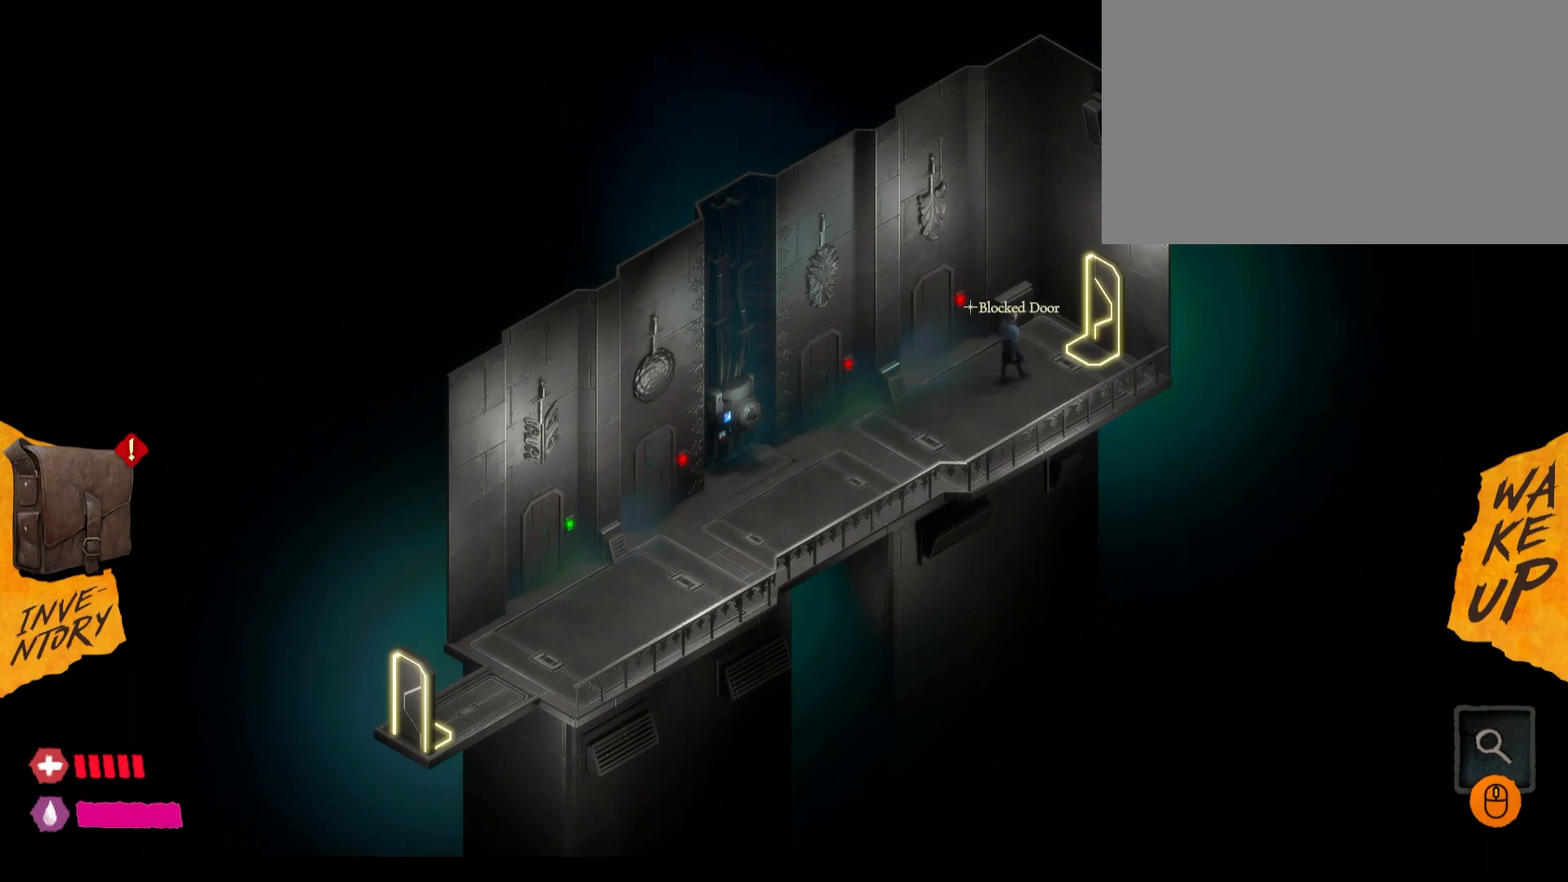
{"keys": [], "mouse": [], "mouse_move": "still", "events": []}
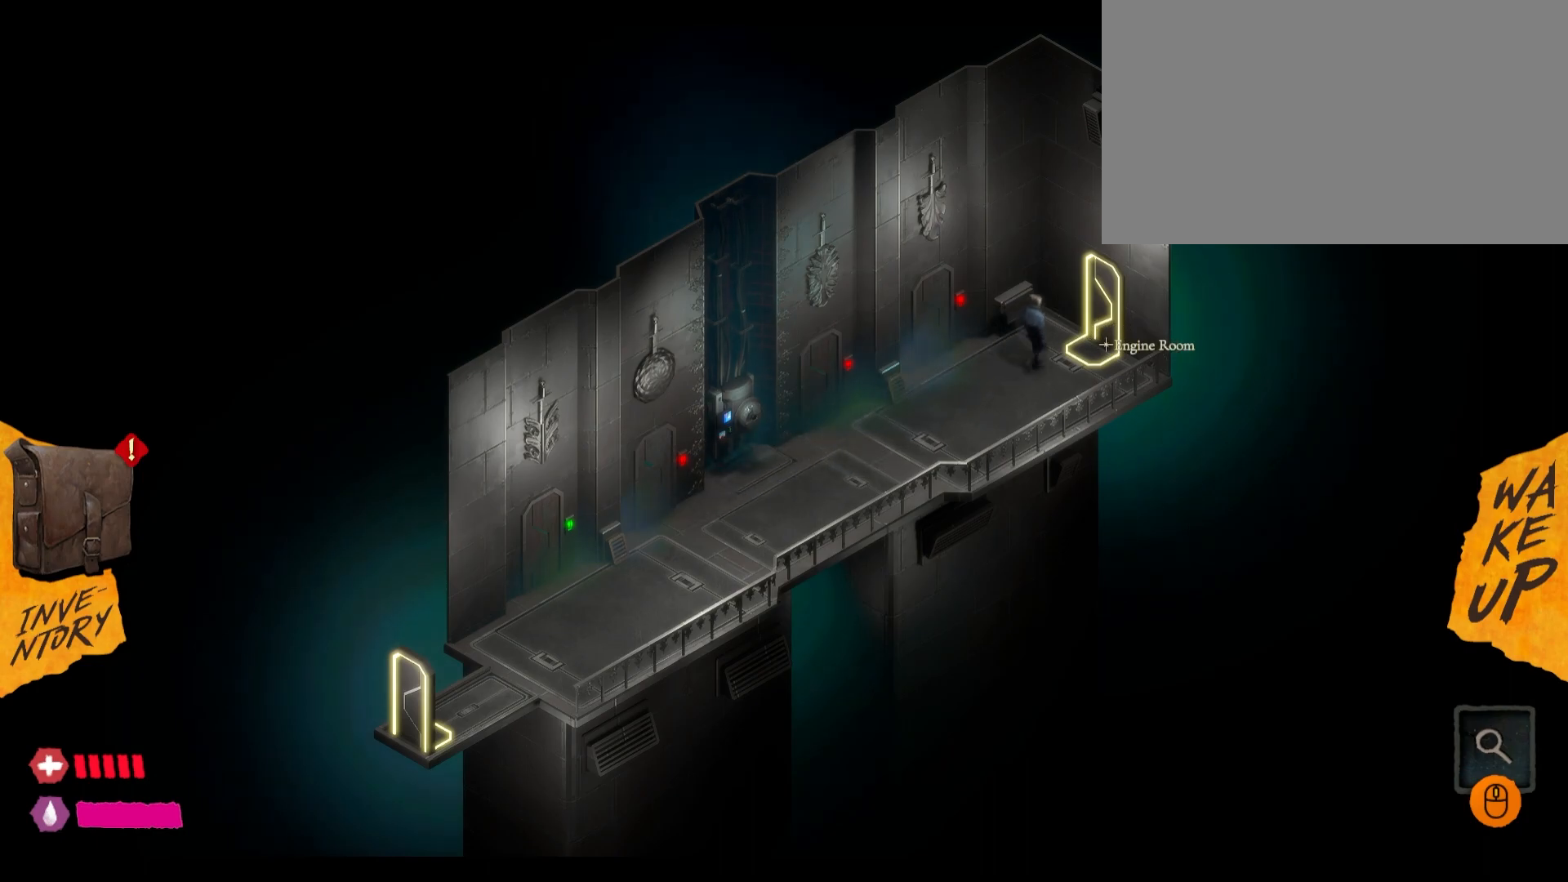
{"keys": [], "mouse": [], "mouse_move": "still", "events": []}
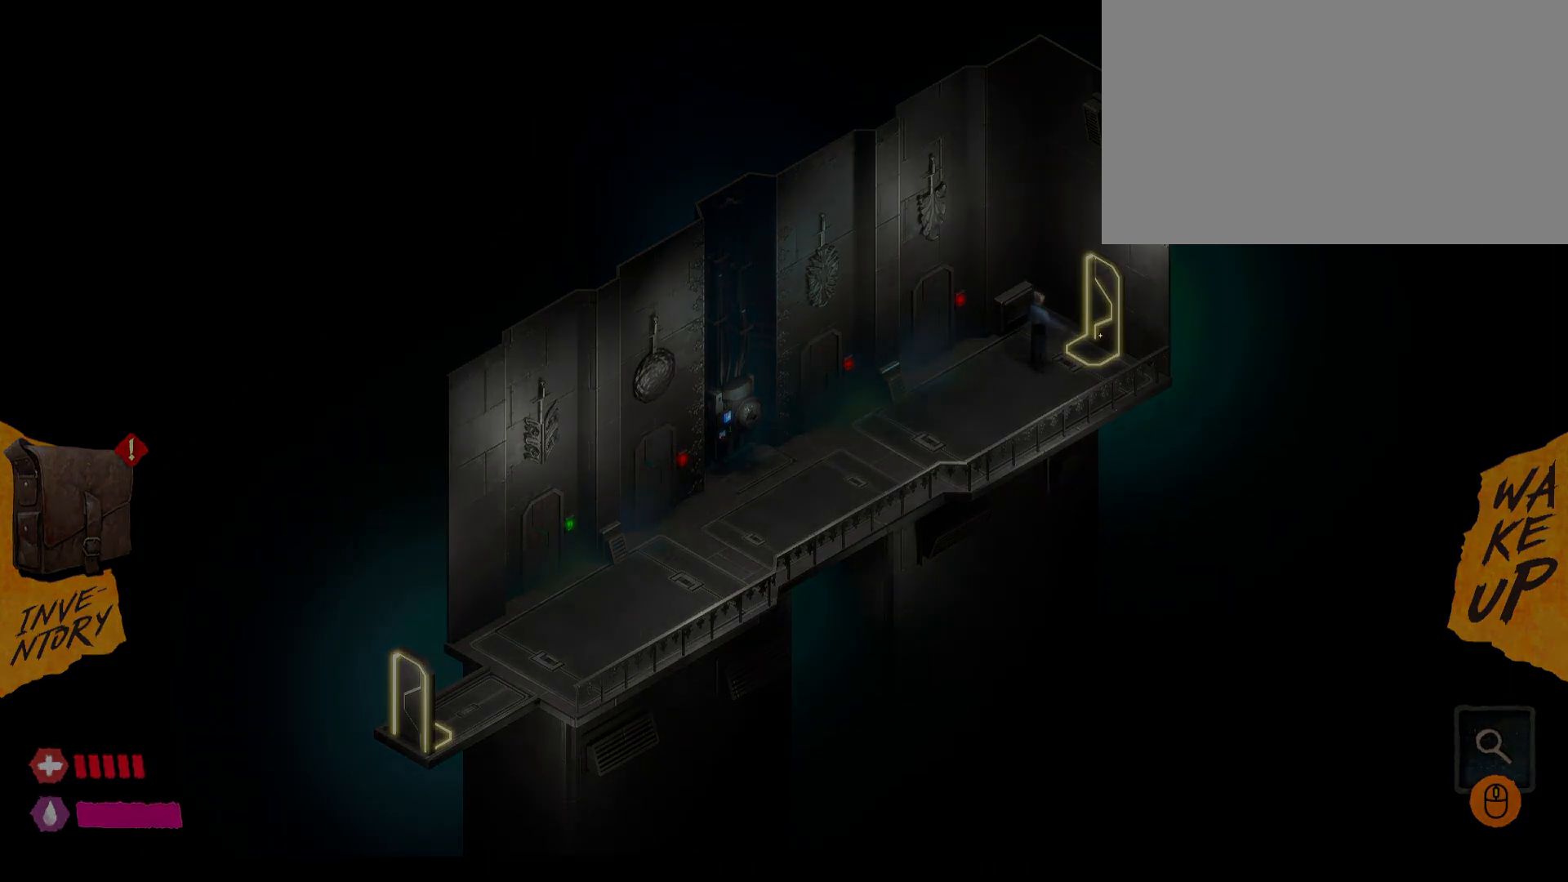
{"keys": [], "mouse": [], "mouse_move": "still", "events": []}
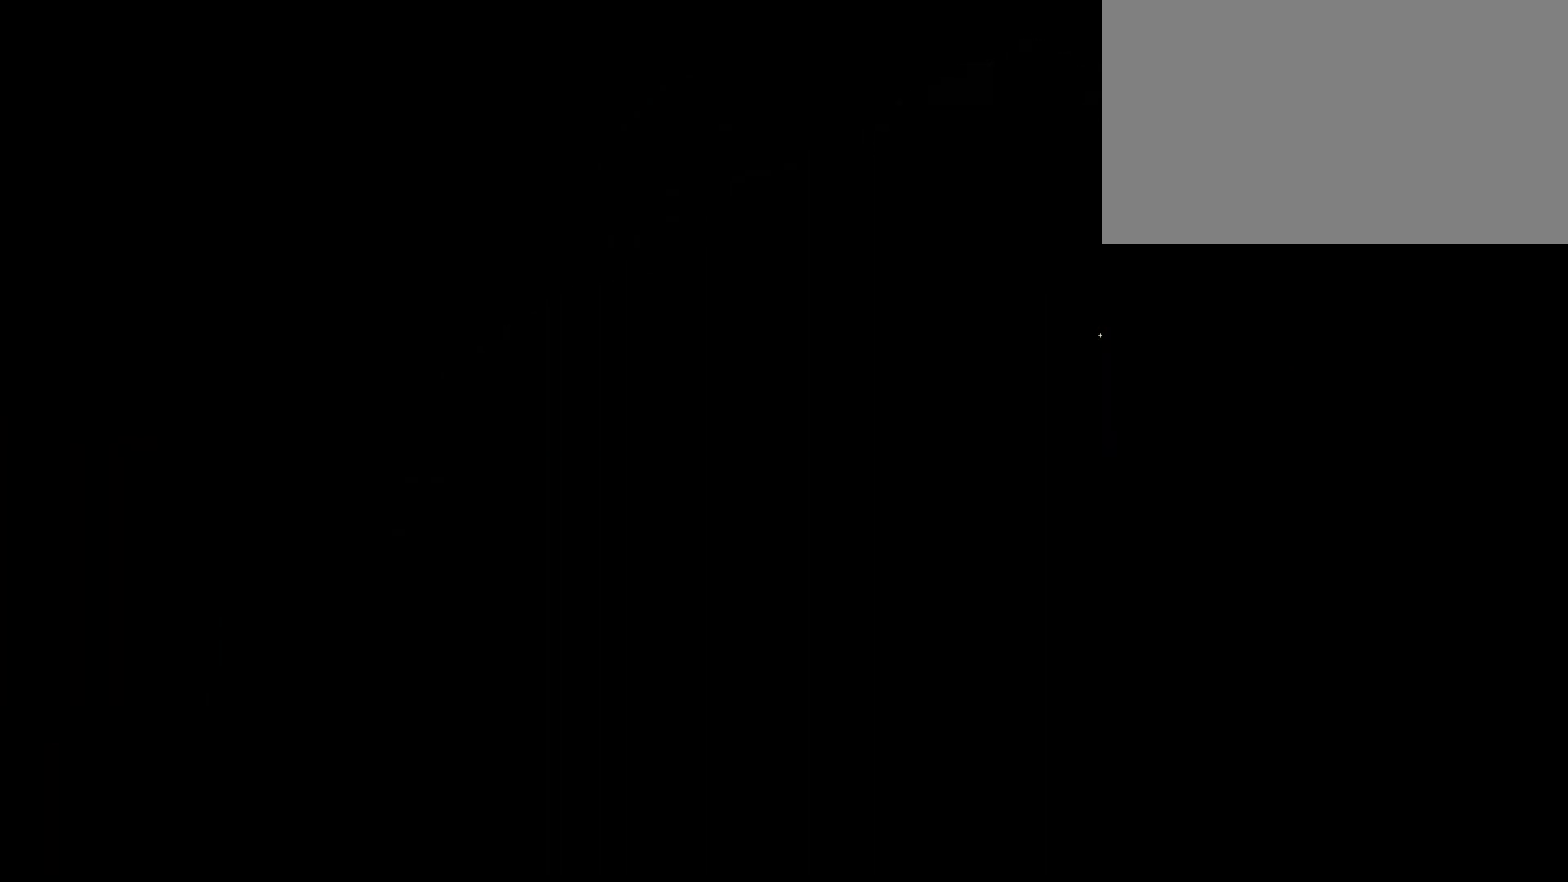
{"keys": [], "mouse": [], "mouse_move": "down-left", "events": []}
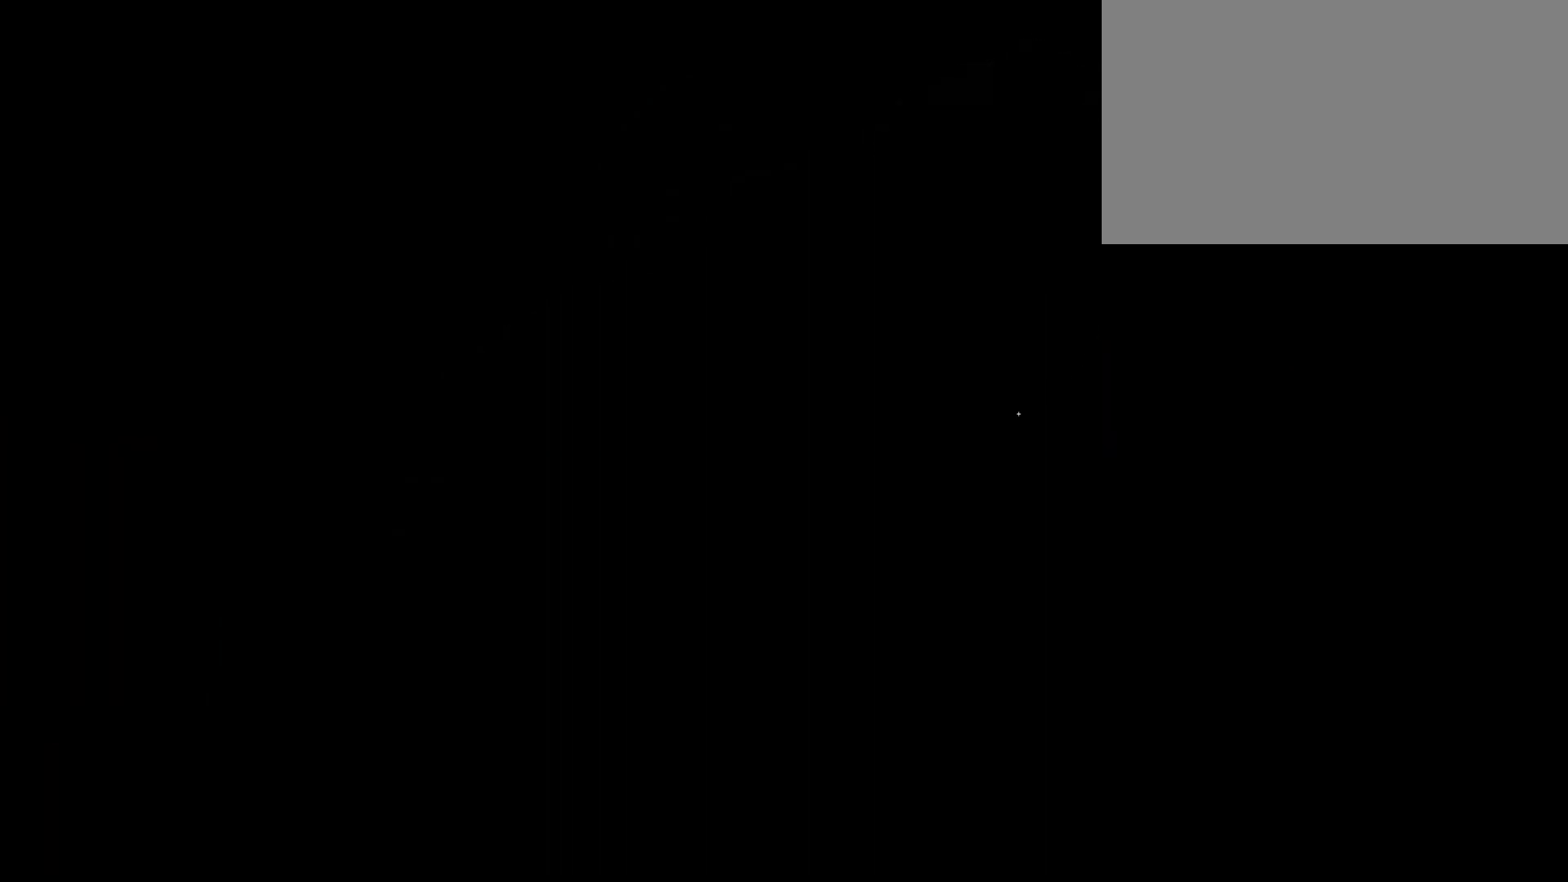
{"keys": [], "mouse": [], "mouse_move": "still", "events": []}
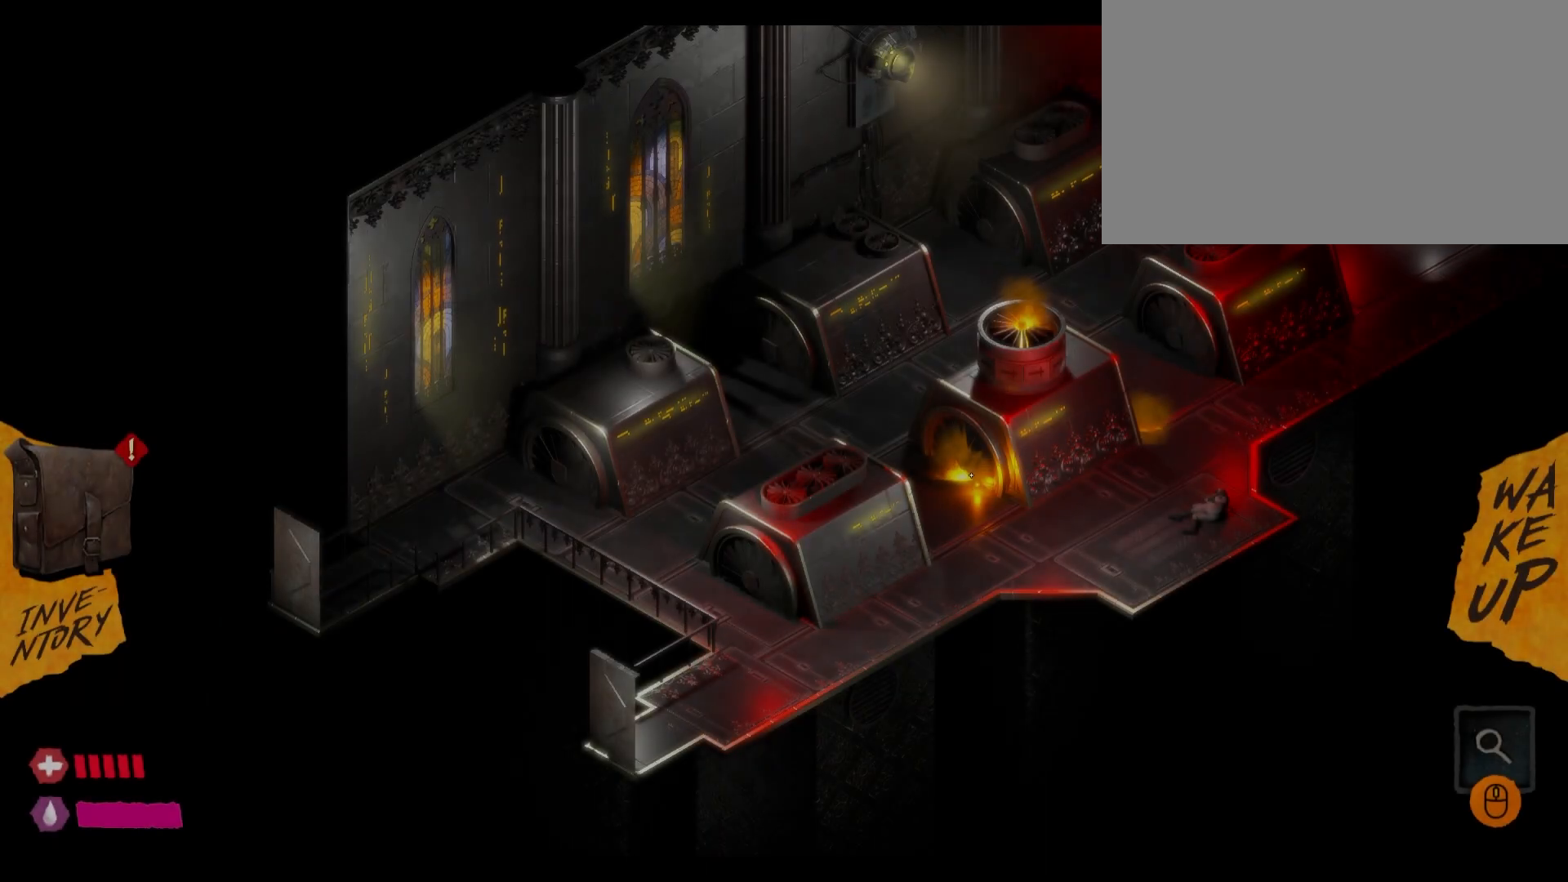
{"keys": [], "mouse": [], "mouse_move": "left", "events": []}
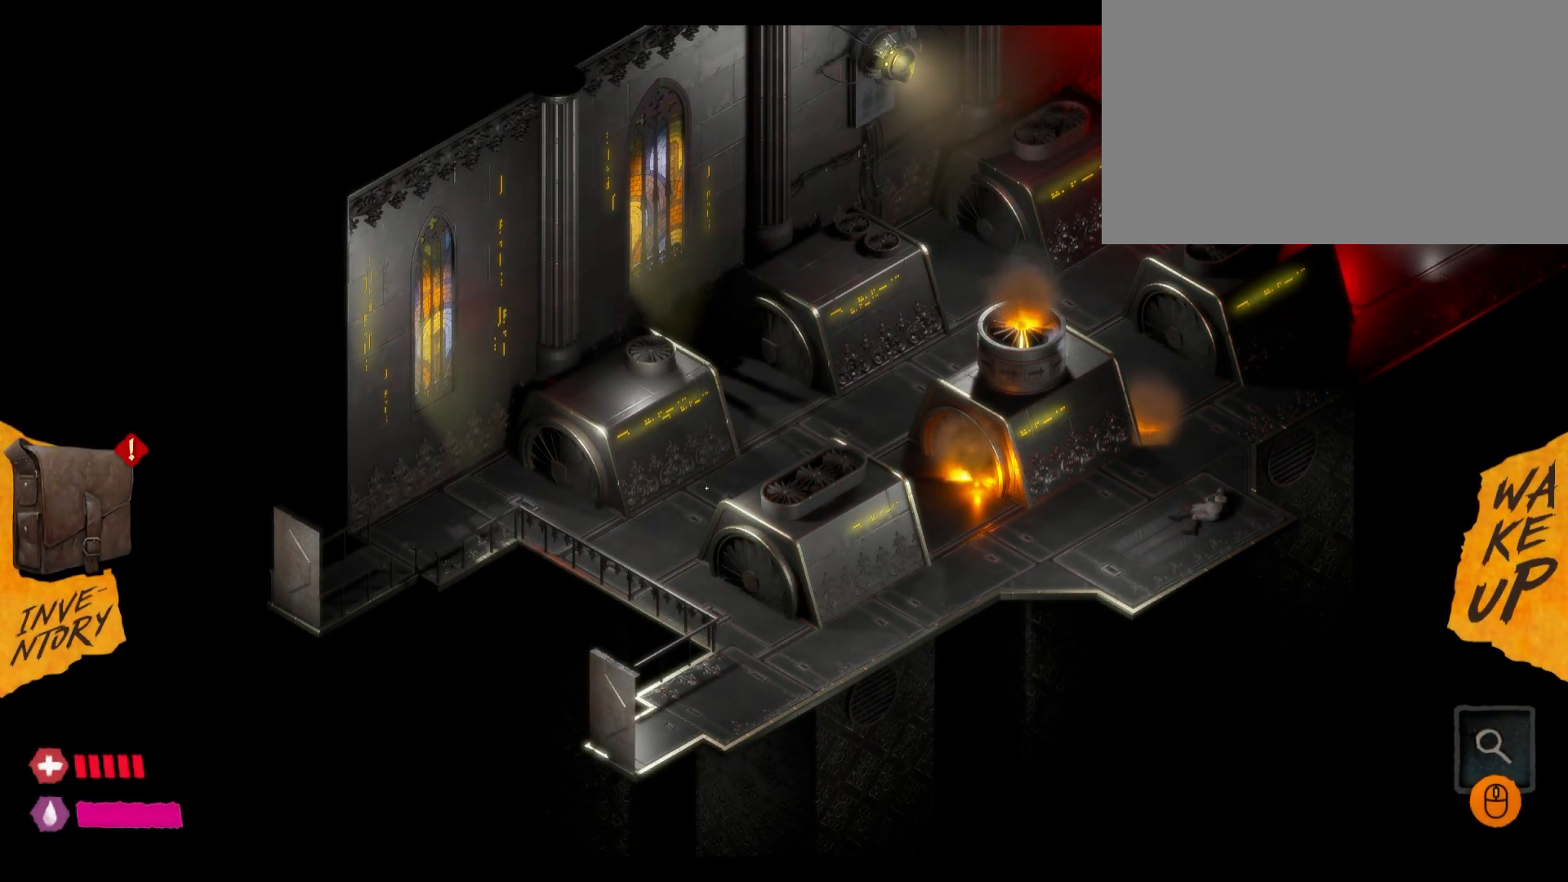
{"keys": [], "mouse": [], "events": [[367, "mouse_left", "down"], [450, "mouse_left", "up"]]}
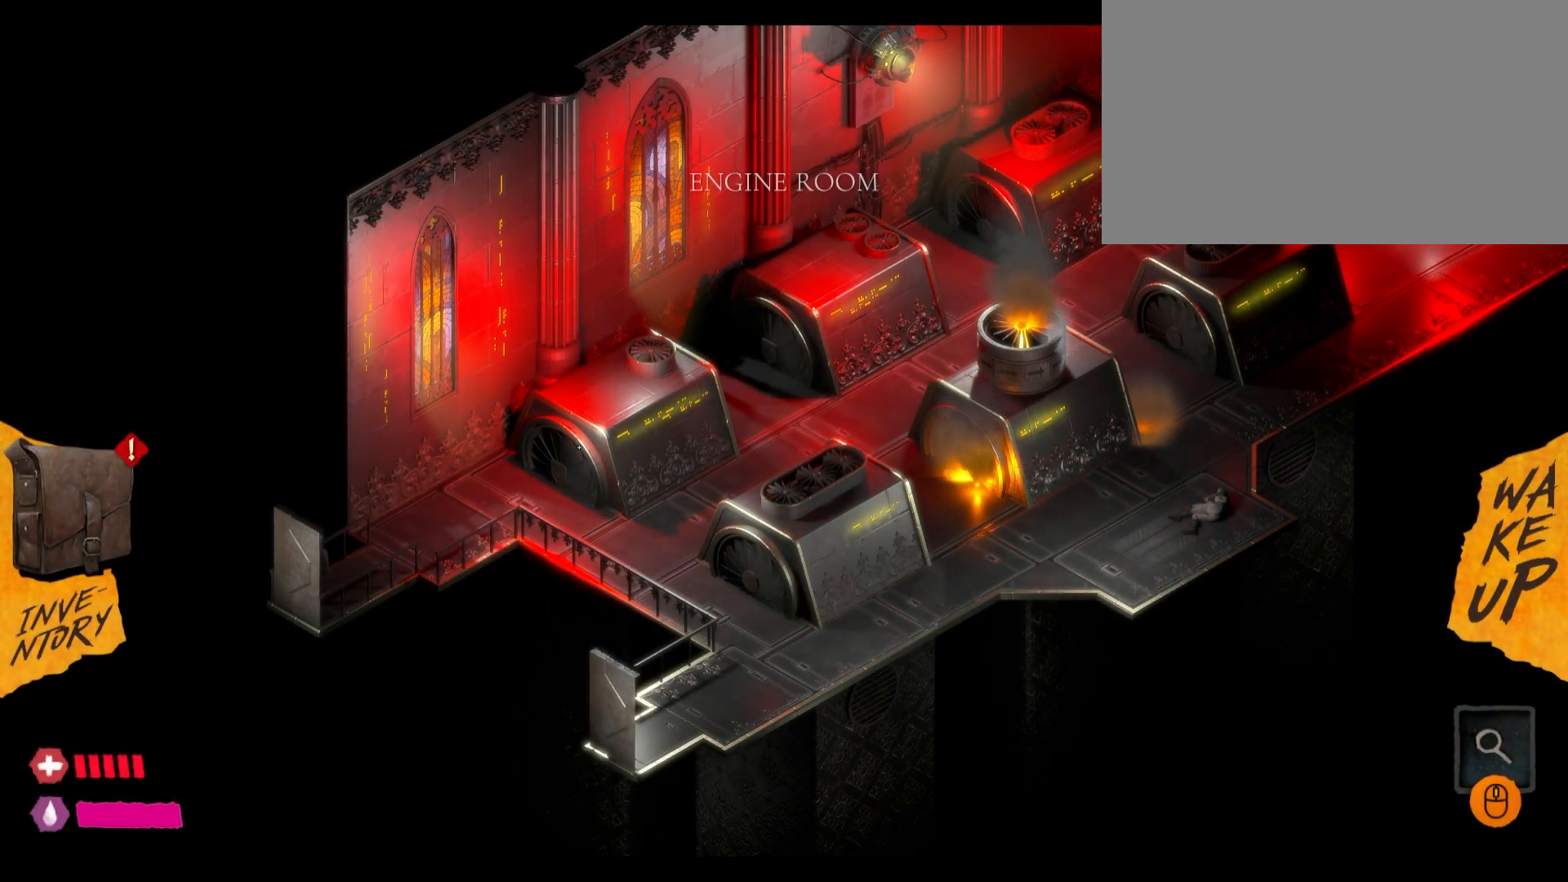
{"keys": [], "mouse": ["left"], "mouse_move": "up-right", "events": [[50, "mouse_left", "down"], [133, "mouse_left", "up"], [217, "mouse_left", "down"], [317, "mouse_left", "up"], [500, "mouse_left", "down"]]}
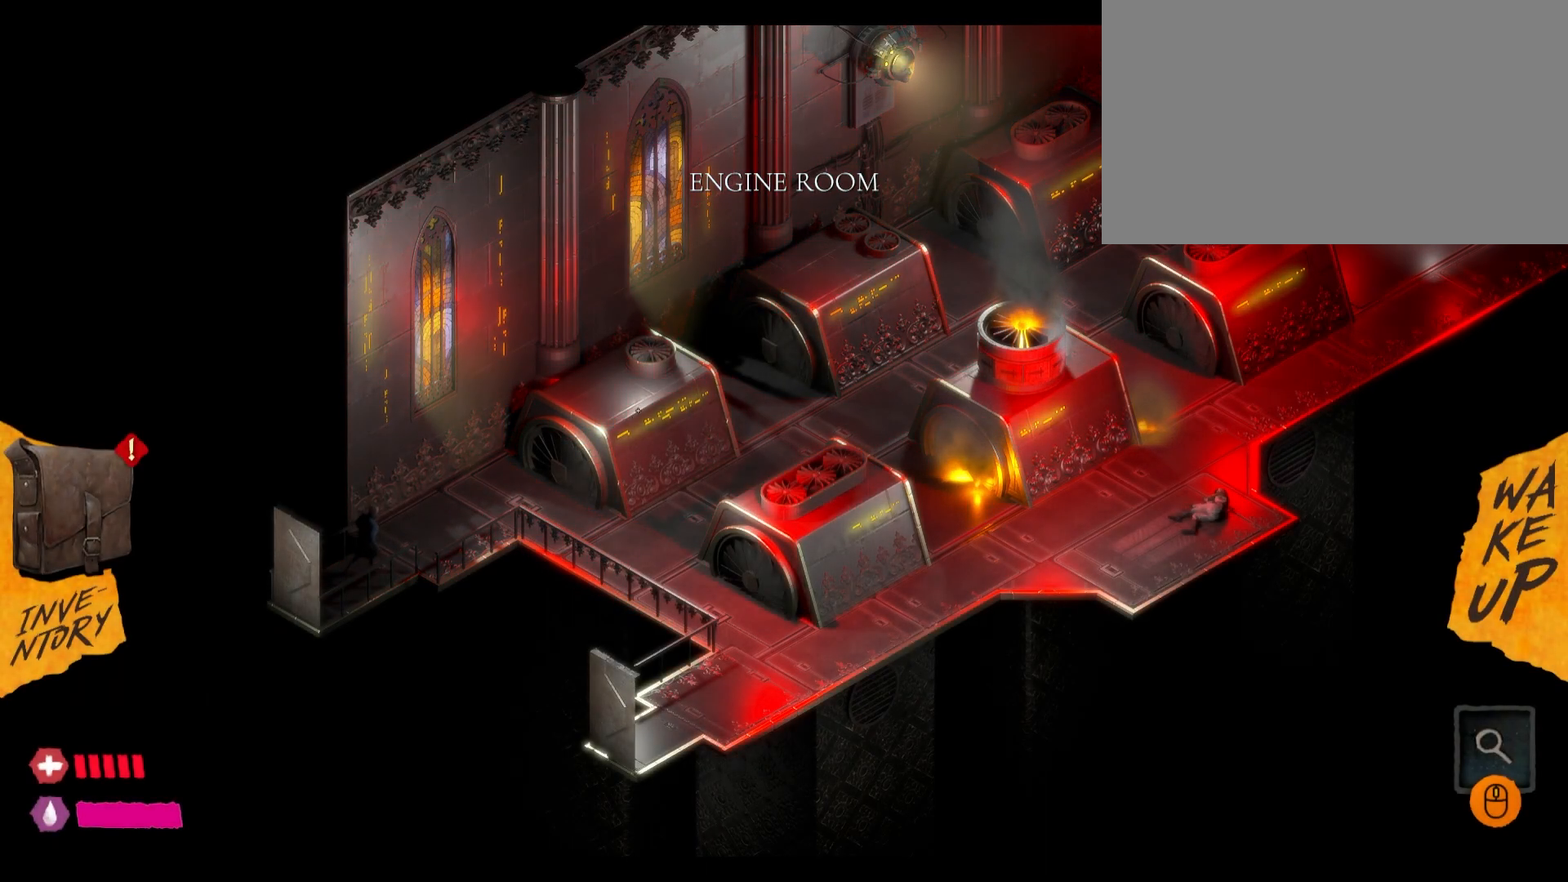
{"keys": [], "mouse": [], "mouse_move": "down-right", "events": [[117, "mouse_left", "up"]]}
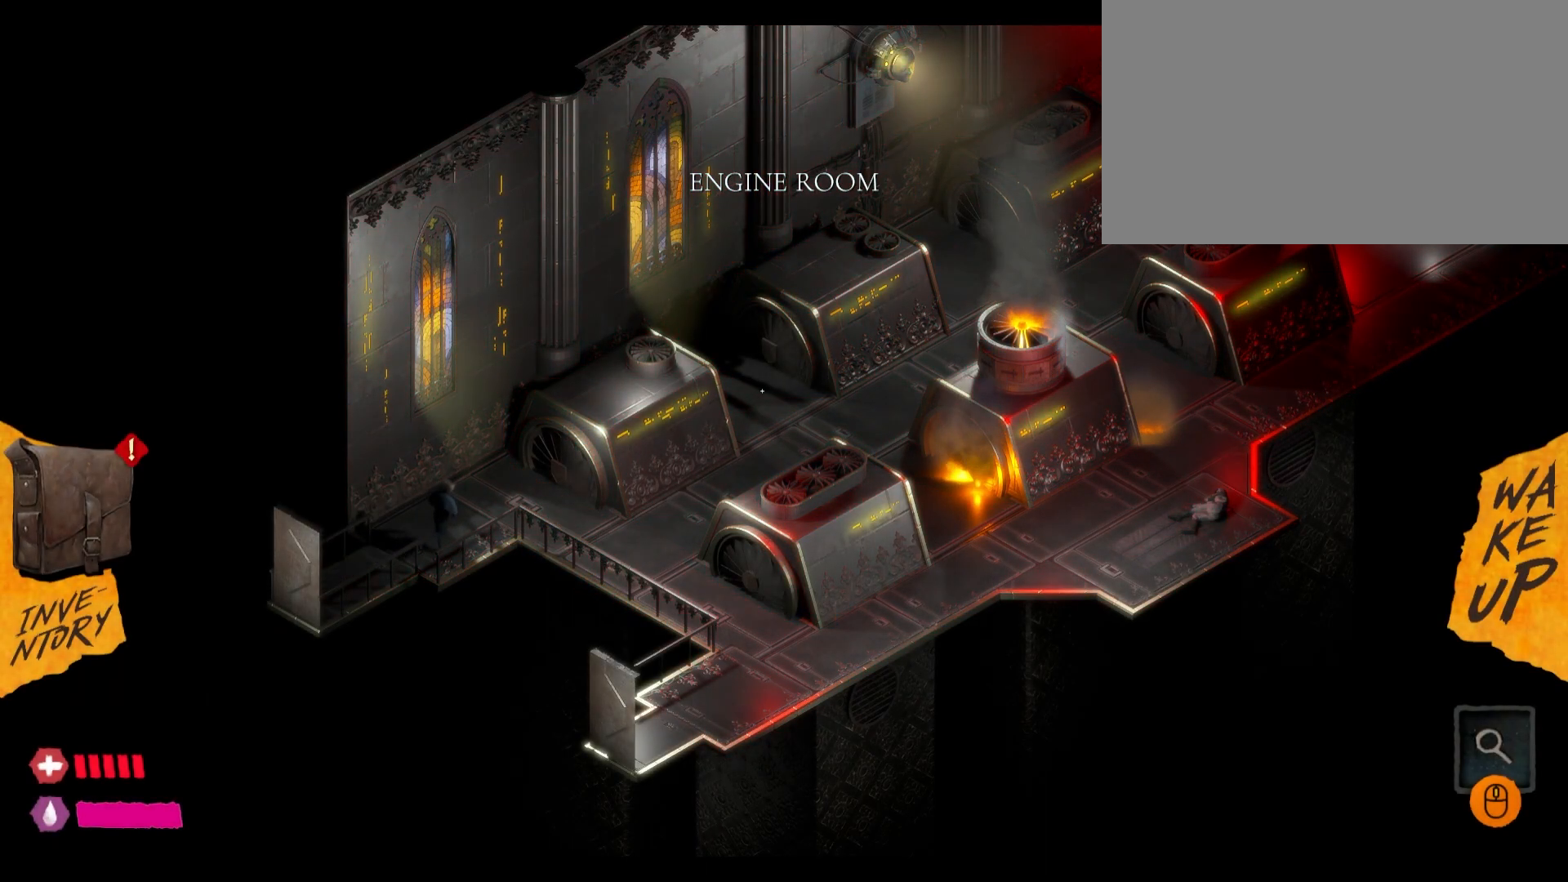
{"keys": [], "mouse": [], "mouse_move": "down-right", "events": [[33, "mouse_left", "down"], [117, "mouse_left", "up"], [217, "mouse_left", "down"], [333, "mouse_left", "up"]]}
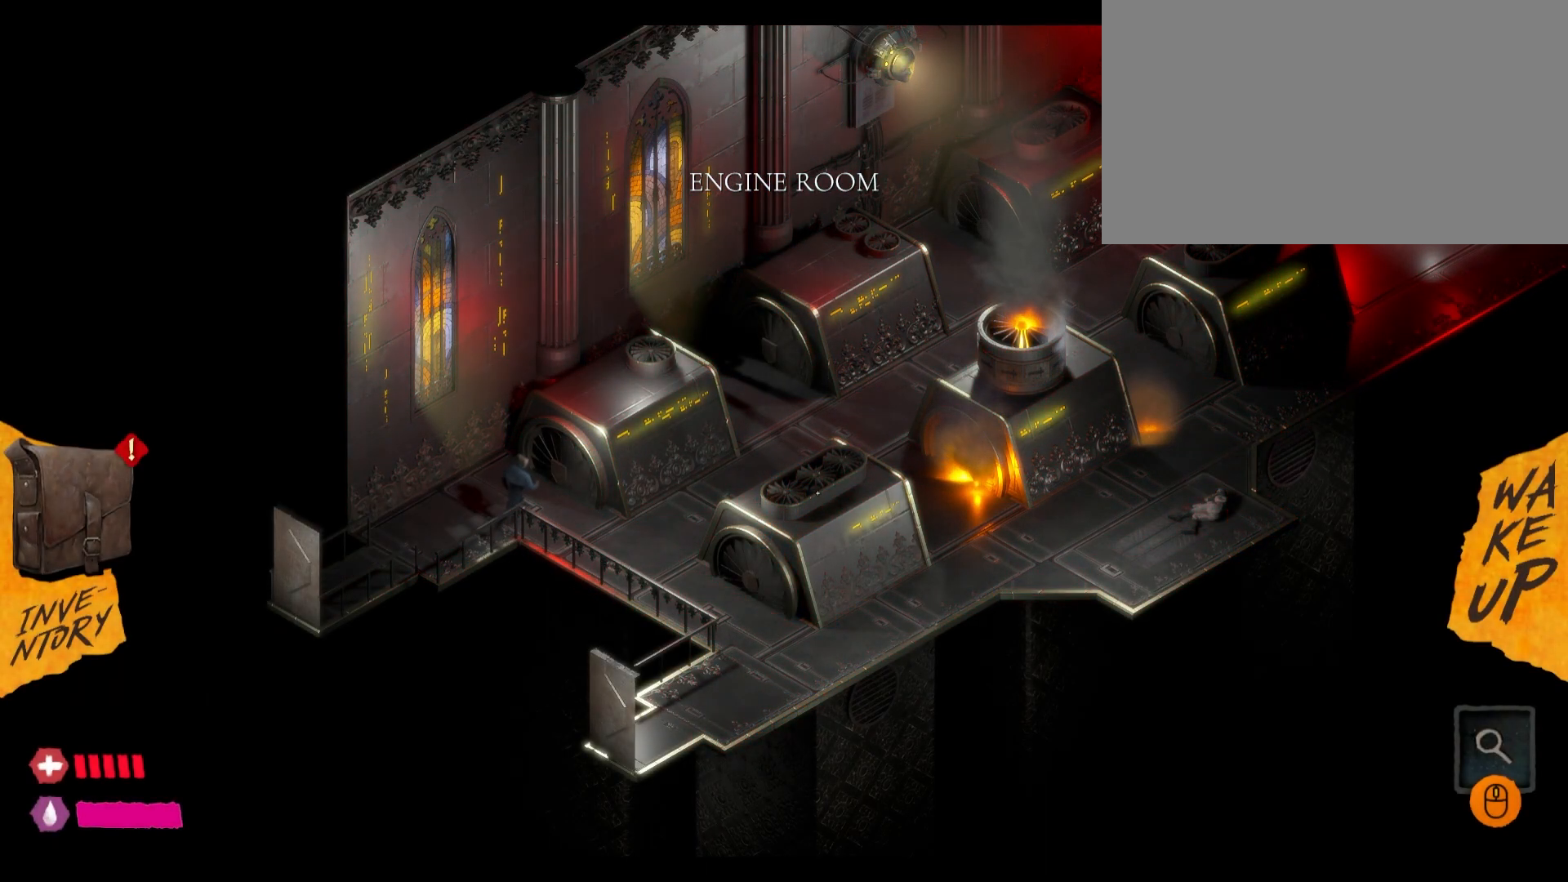
{"keys": [], "mouse": [], "mouse_move": "up-right", "events": []}
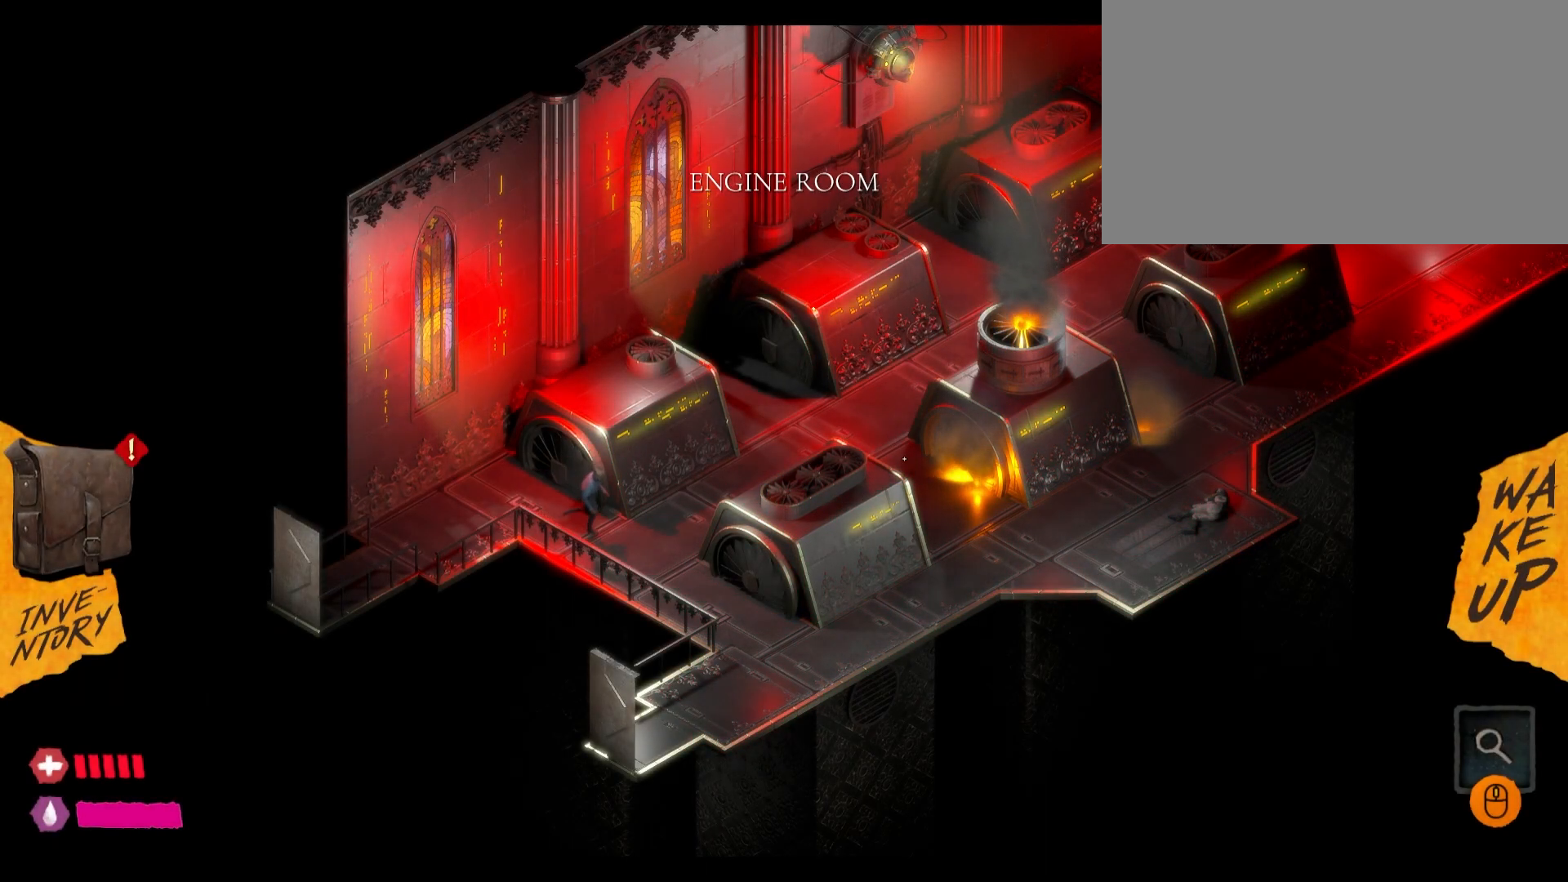
{"keys": [], "mouse": ["left"], "mouse_move": "right", "events": [[383, "mouse_left", "down"]]}
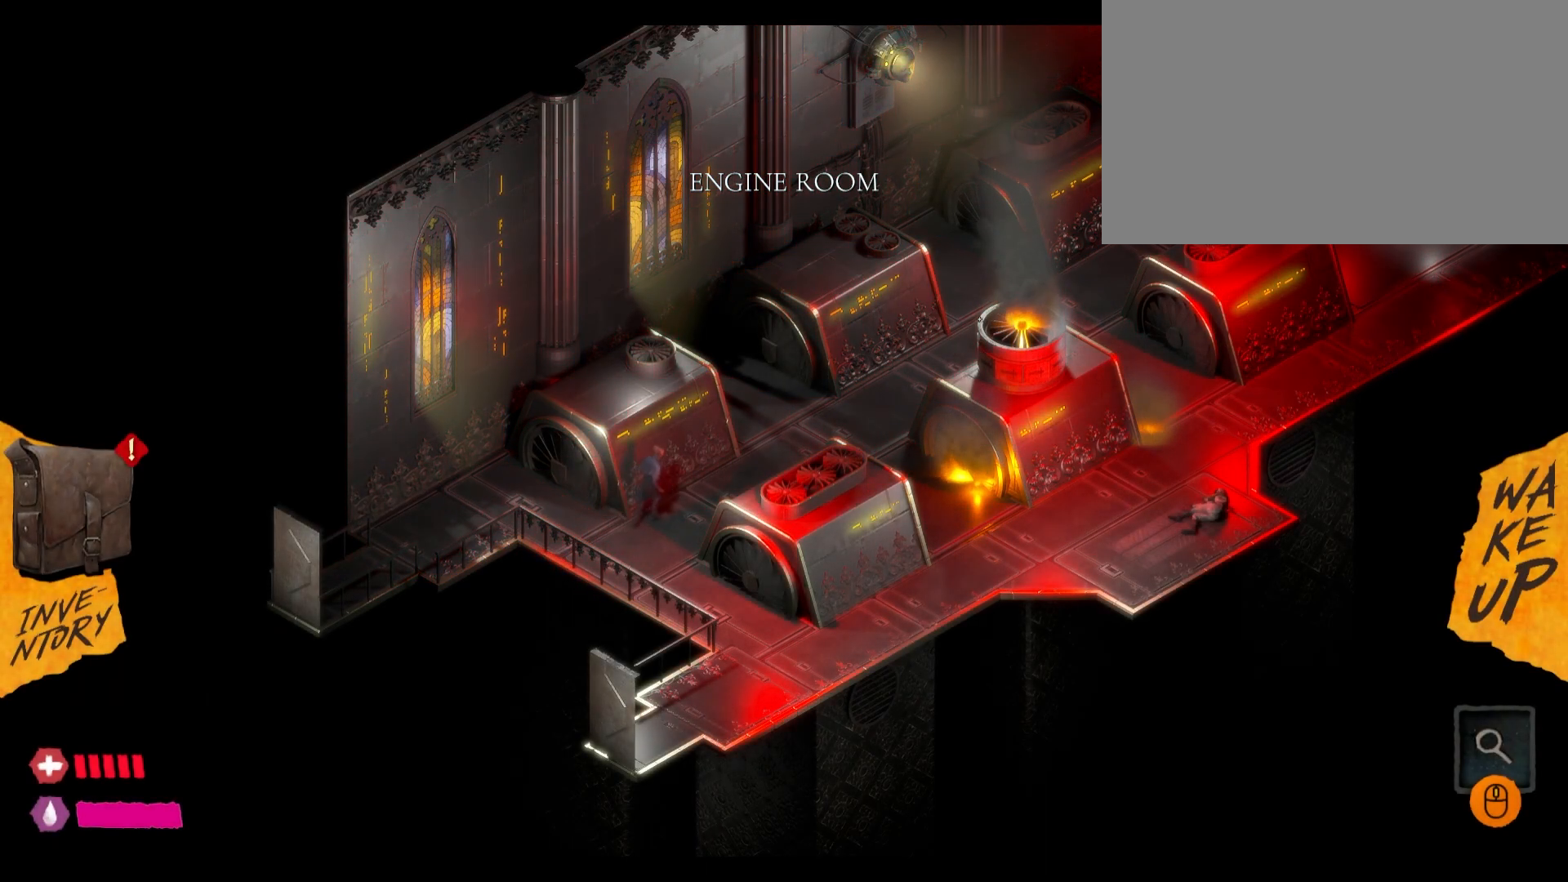
{"keys": [], "mouse": [], "mouse_move": "down-right", "events": [[33, "mouse_left", "up"]]}
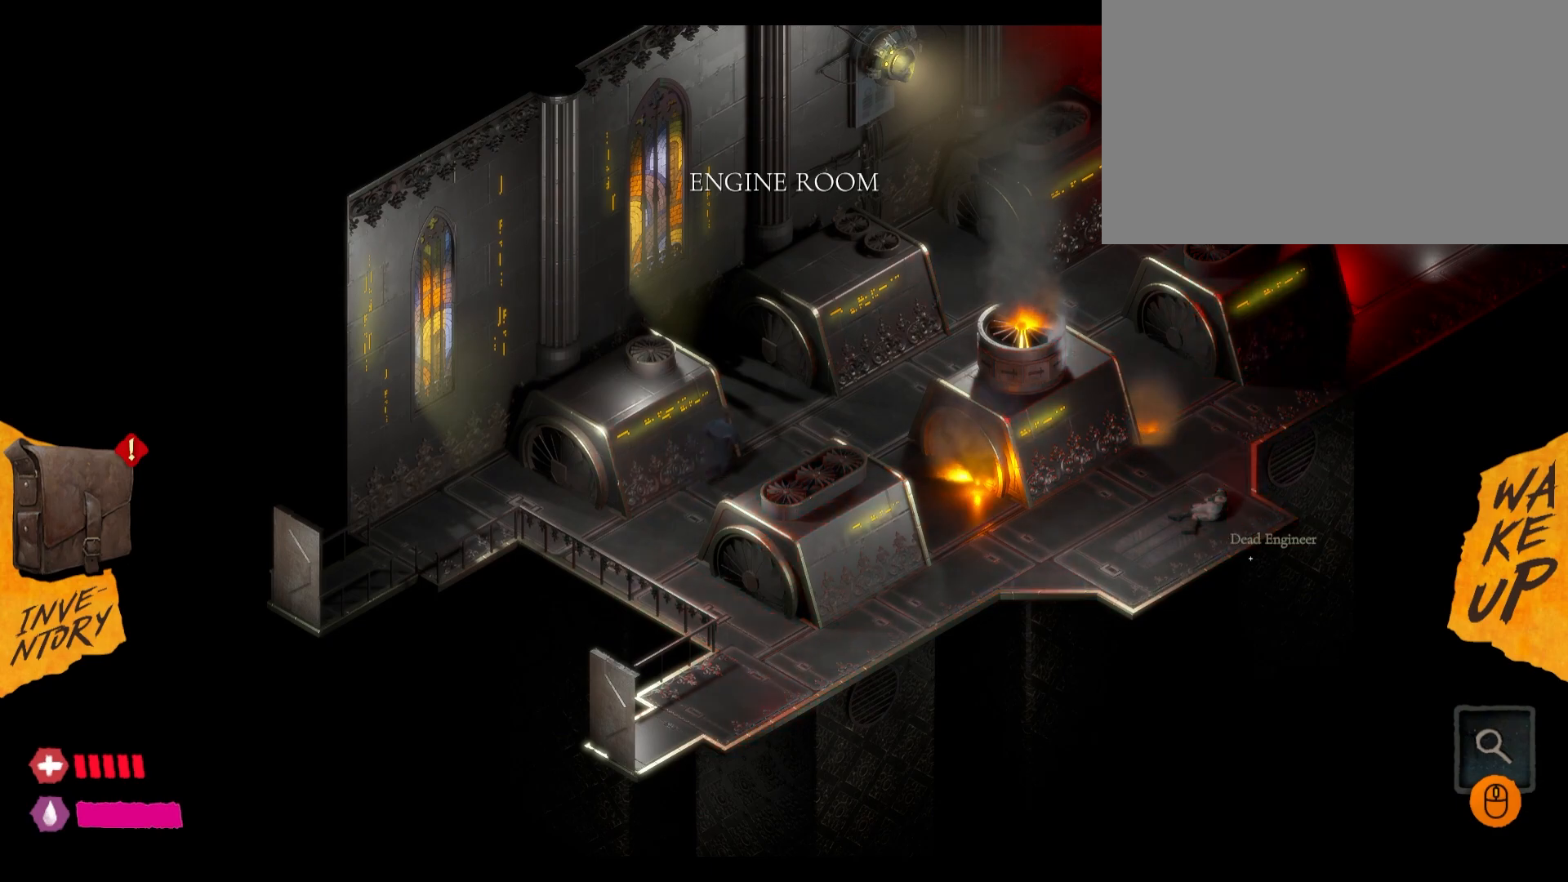
{"keys": [], "mouse": [], "events": []}
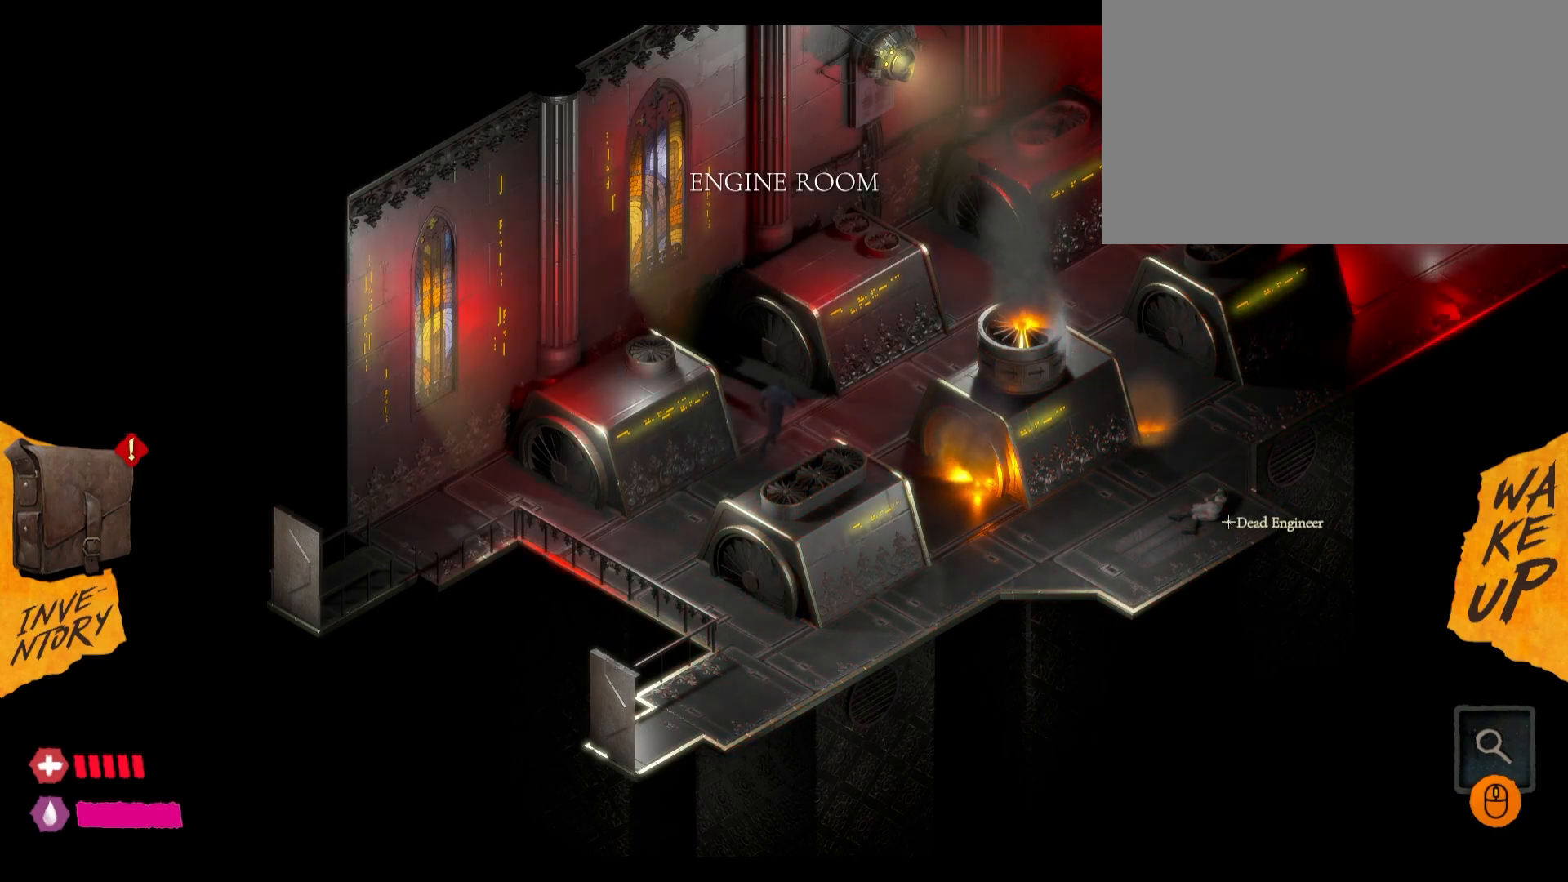
{"keys": [], "mouse": [], "mouse_move": "up", "events": []}